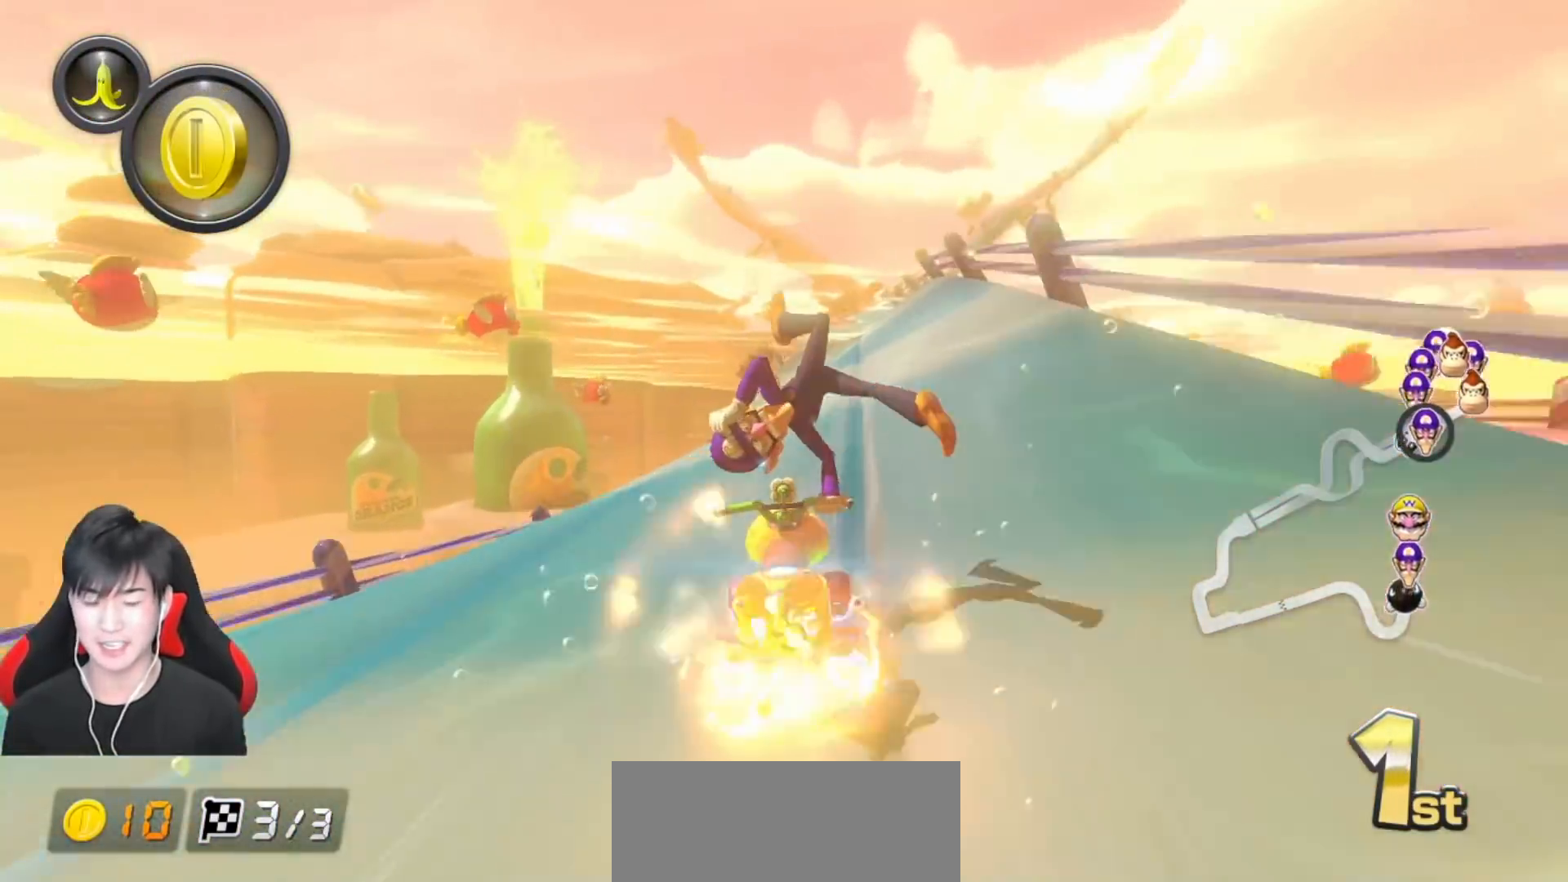
Gameplay with a controller (Nintendo layout); each line is a JSON object with the inputs held at the frame after it. "events" lists button and stick changes between this image and that frame as [ms after this image, input, new state], when the widget could be followed in between. Not read: DPAD_DOWN DPAD_LEFT DPAD_RIGHT L2 L3 R2 R3 right_stick.
{"buttons": ["A", "R1"], "left_stick": "right", "events": [[50, "R1", "down"]]}
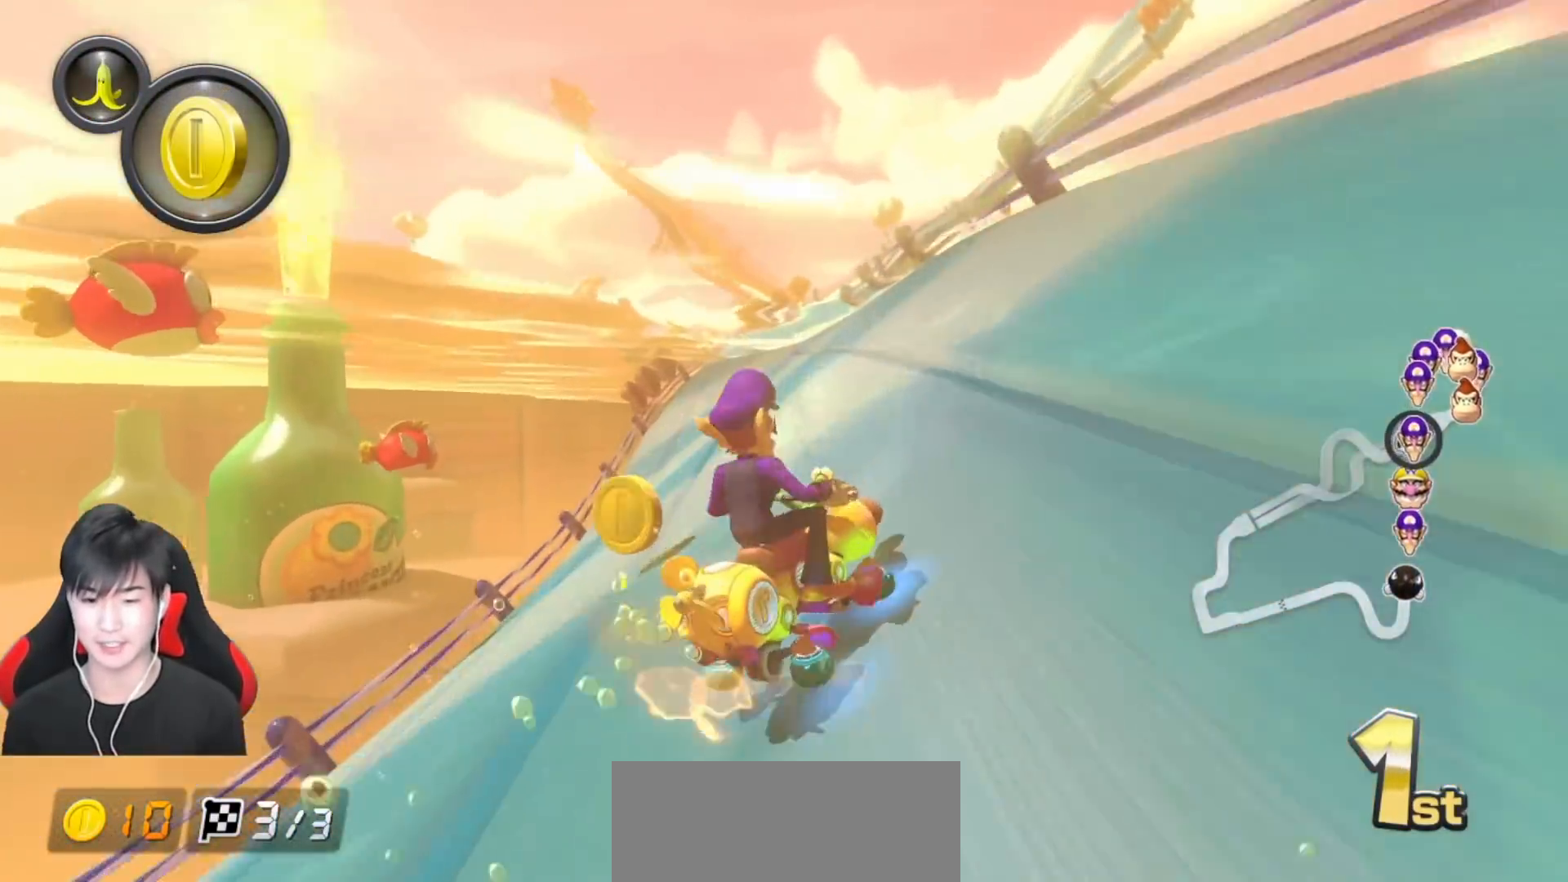
{"buttons": ["A", "R1"], "left_stick": "left", "events": [[250, "left_stick", "left"]]}
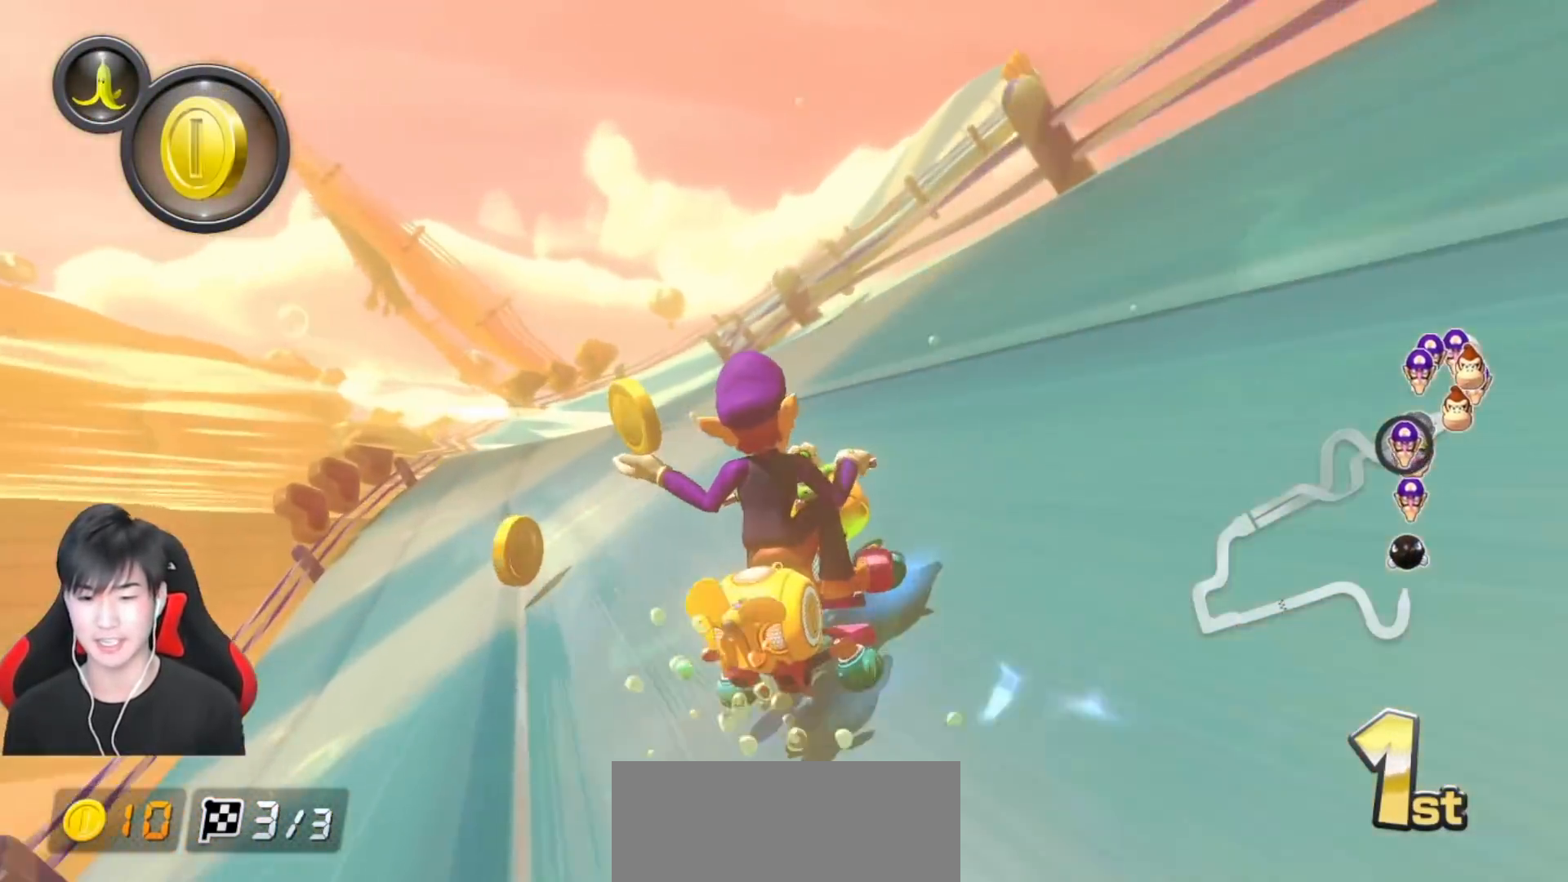
{"buttons": ["A", "R1"], "left_stick": "left", "events": [[33, "left_stick", "center"], [267, "left_stick", "right"], [367, "left_stick", "left"]]}
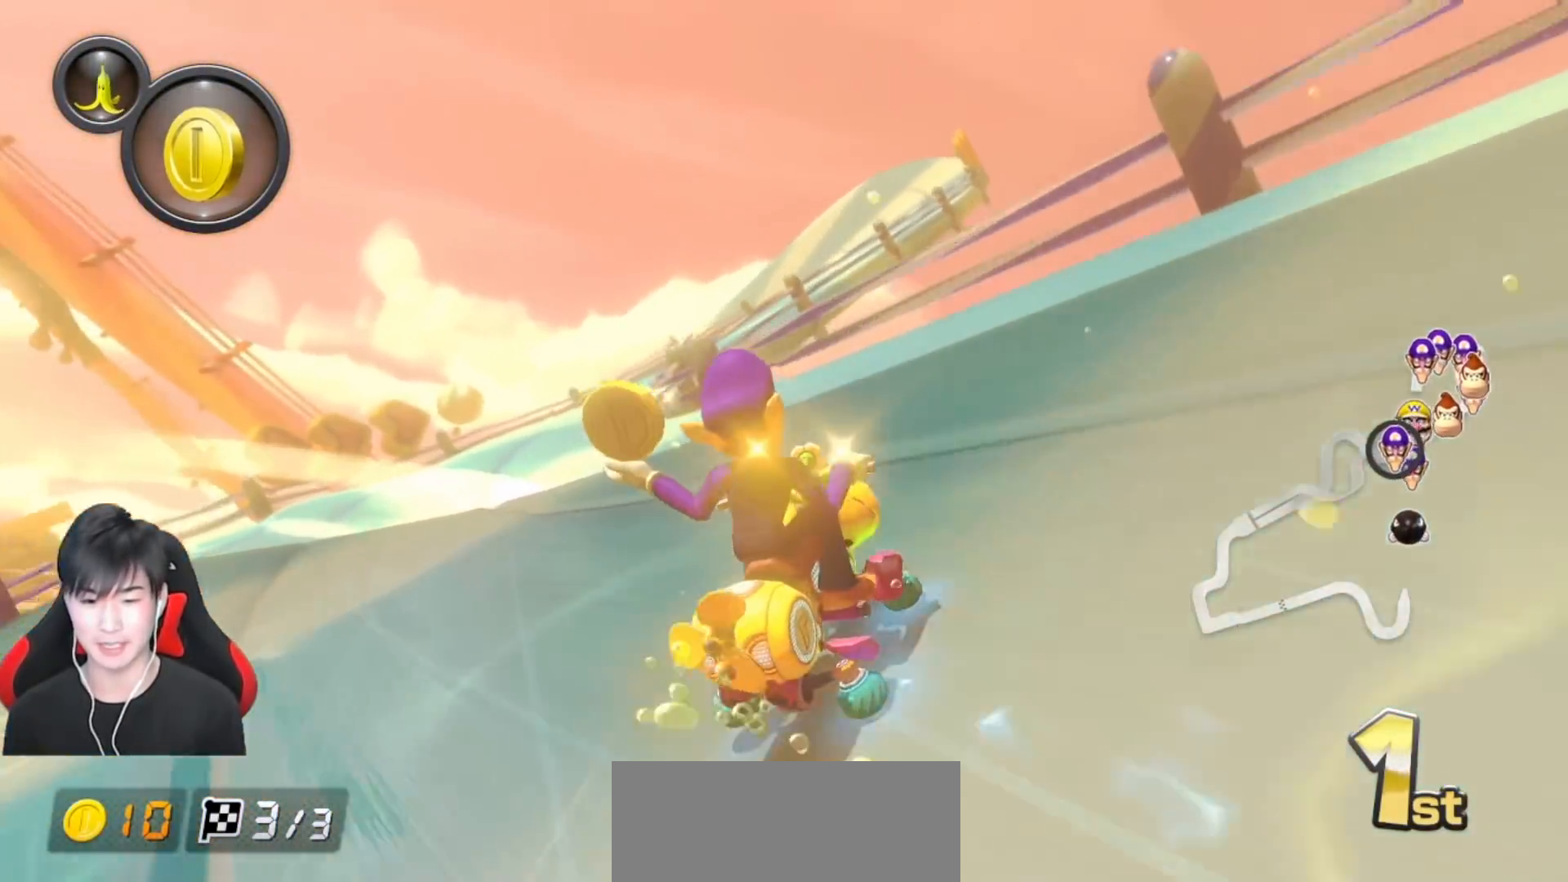
{"buttons": ["A", "R1"], "left_stick": "left", "events": []}
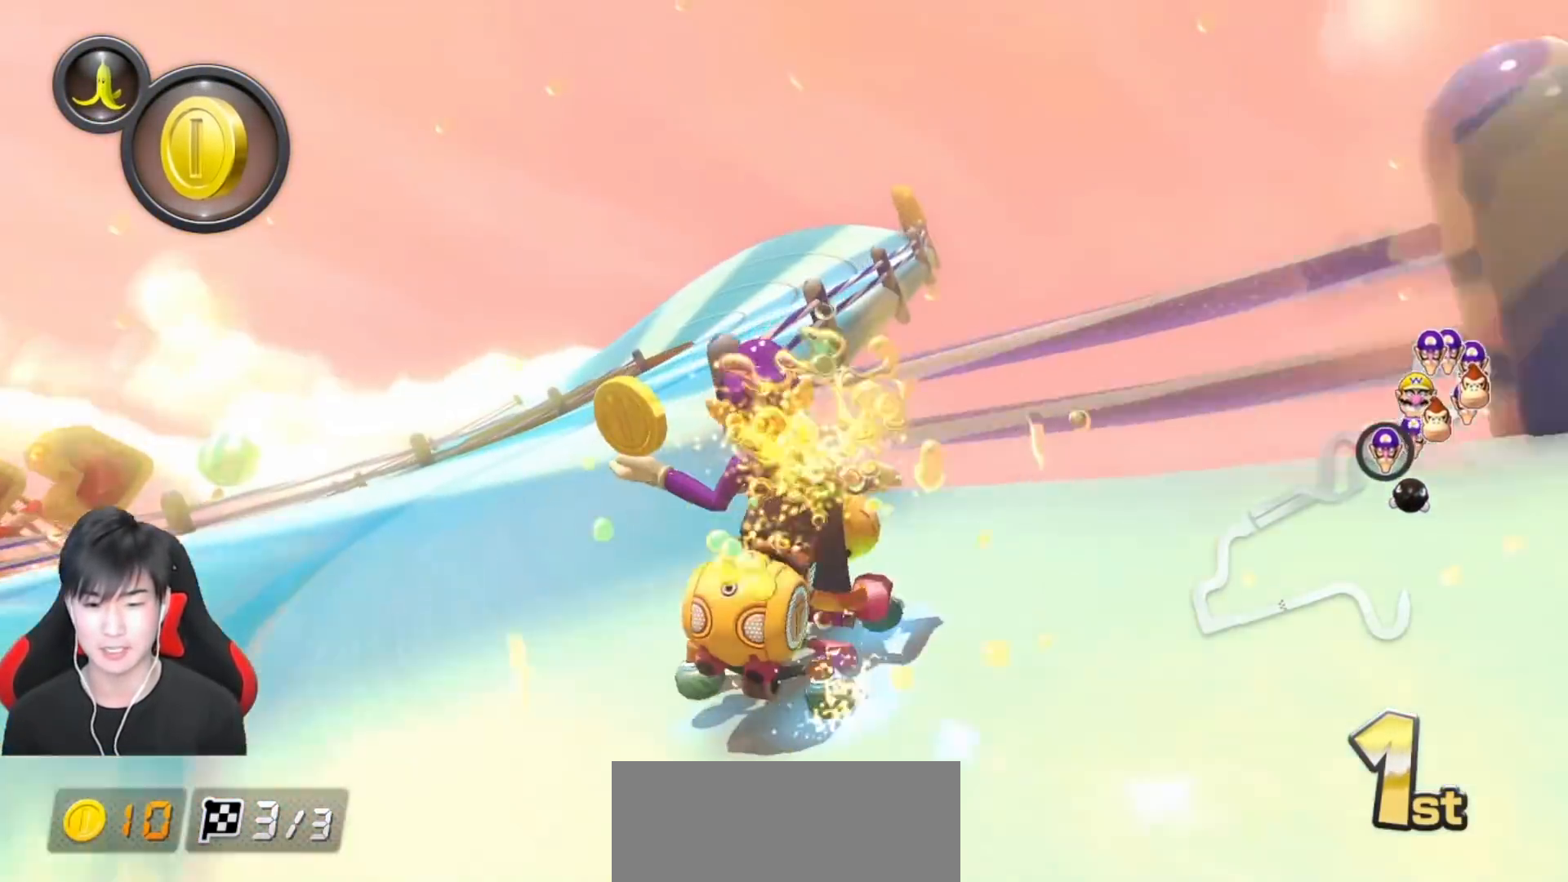
{"buttons": ["A", "R1"], "left_stick": "up-left", "events": [[117, "R1", "up"], [183, "R1", "down"], [250, "left_stick", "up-left"]]}
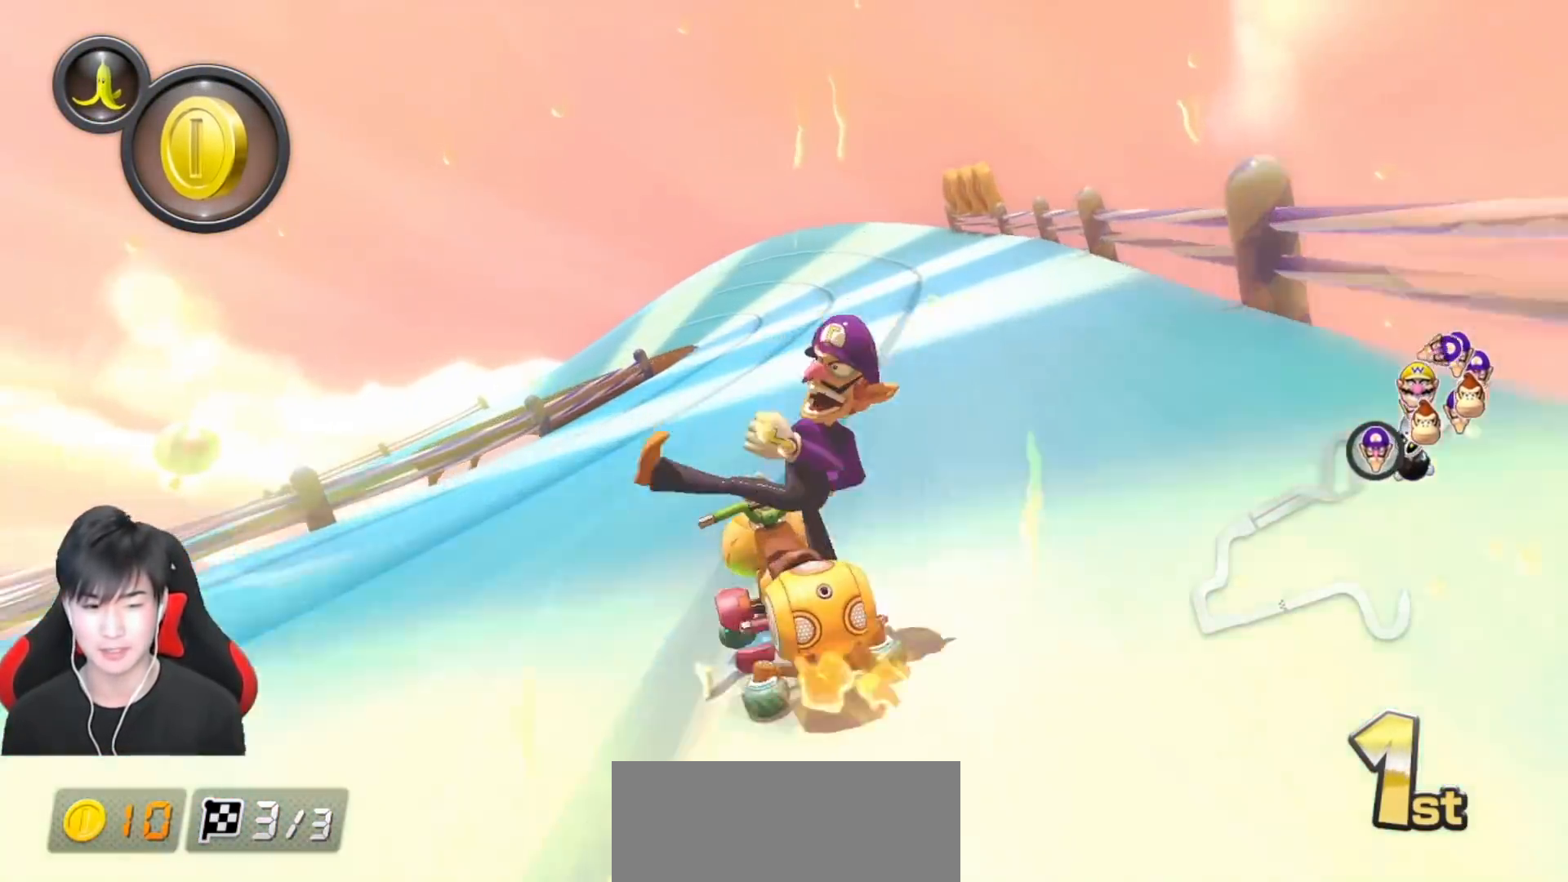
{"buttons": ["A", "R1"], "left_stick": "right", "events": [[367, "left_stick", "right"]]}
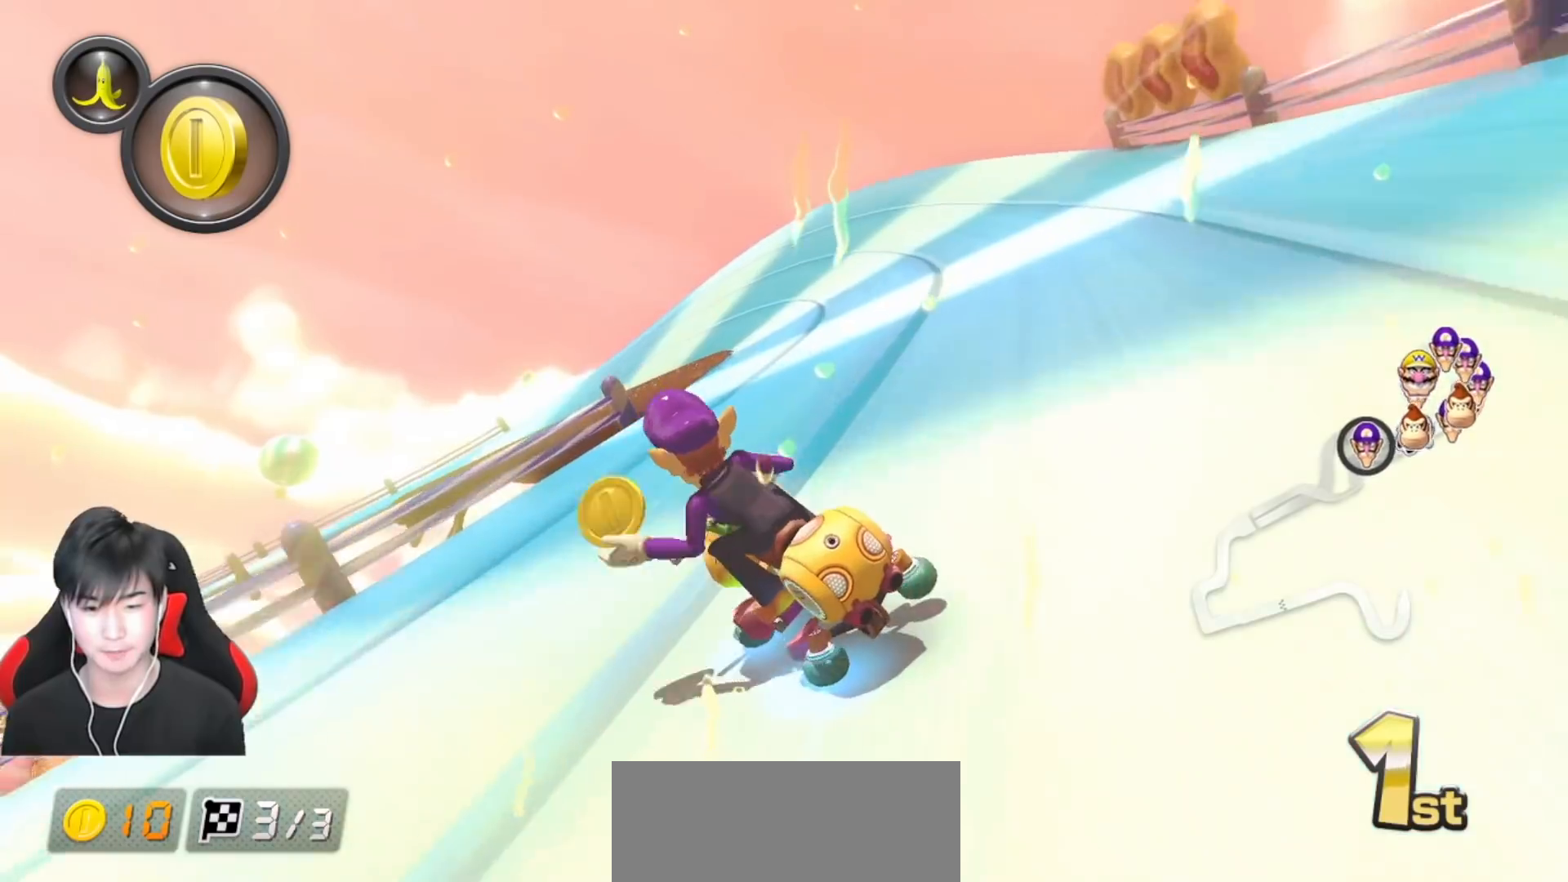
{"buttons": ["A", "R1"], "left_stick": "right", "events": [[17, "left_stick", "center"], [83, "left_stick", "left"], [217, "left_stick", "center"], [267, "left_stick", "right"]]}
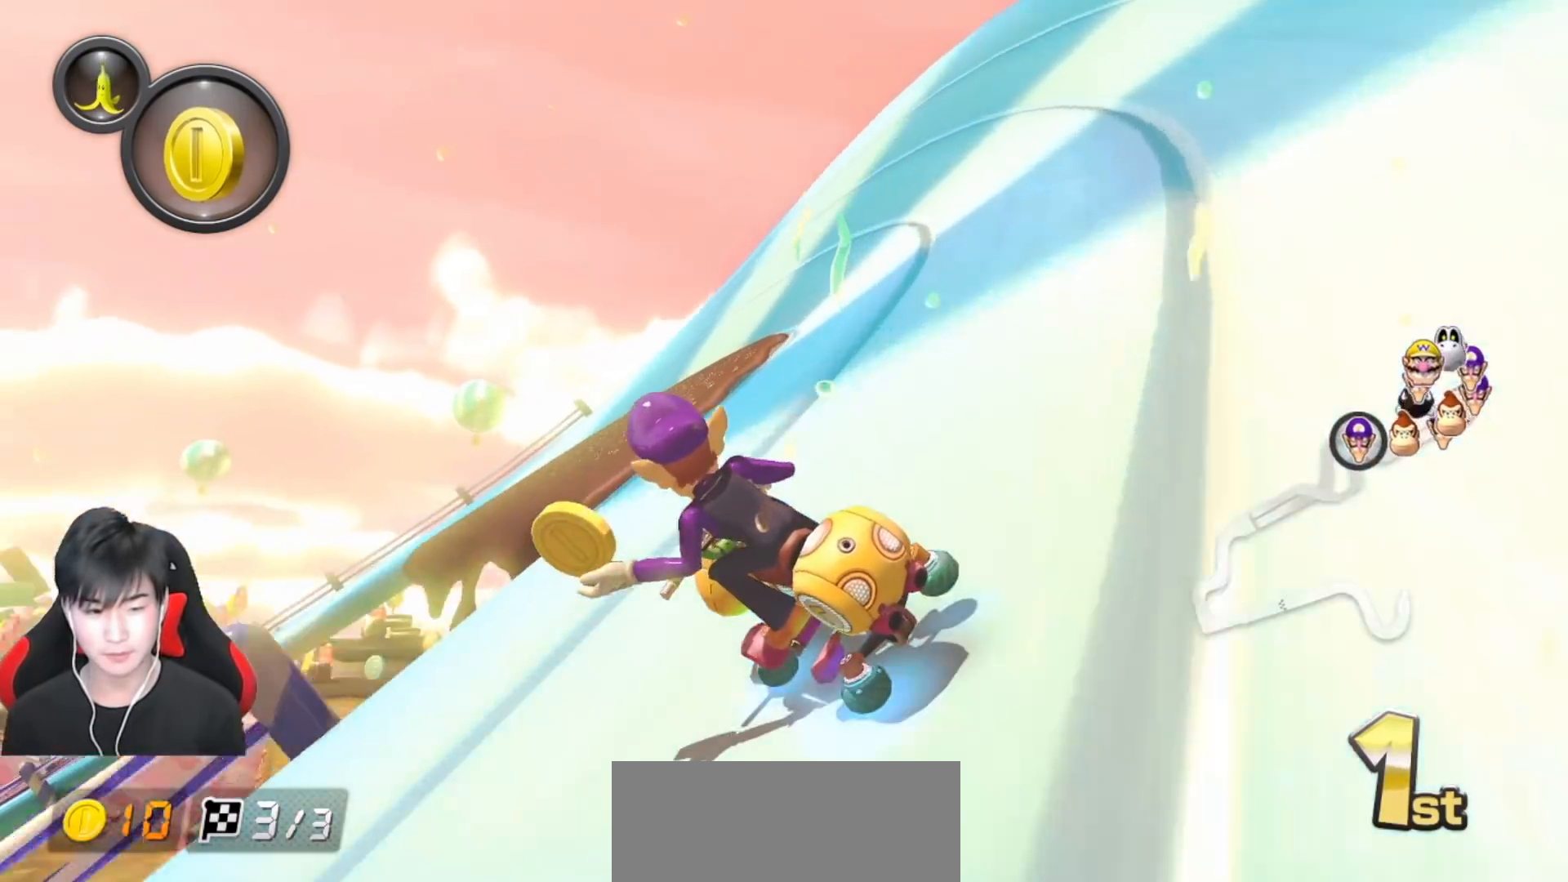
{"buttons": ["A", "R1"], "left_stick": "up-left", "events": [[317, "left_stick", "up-left"]]}
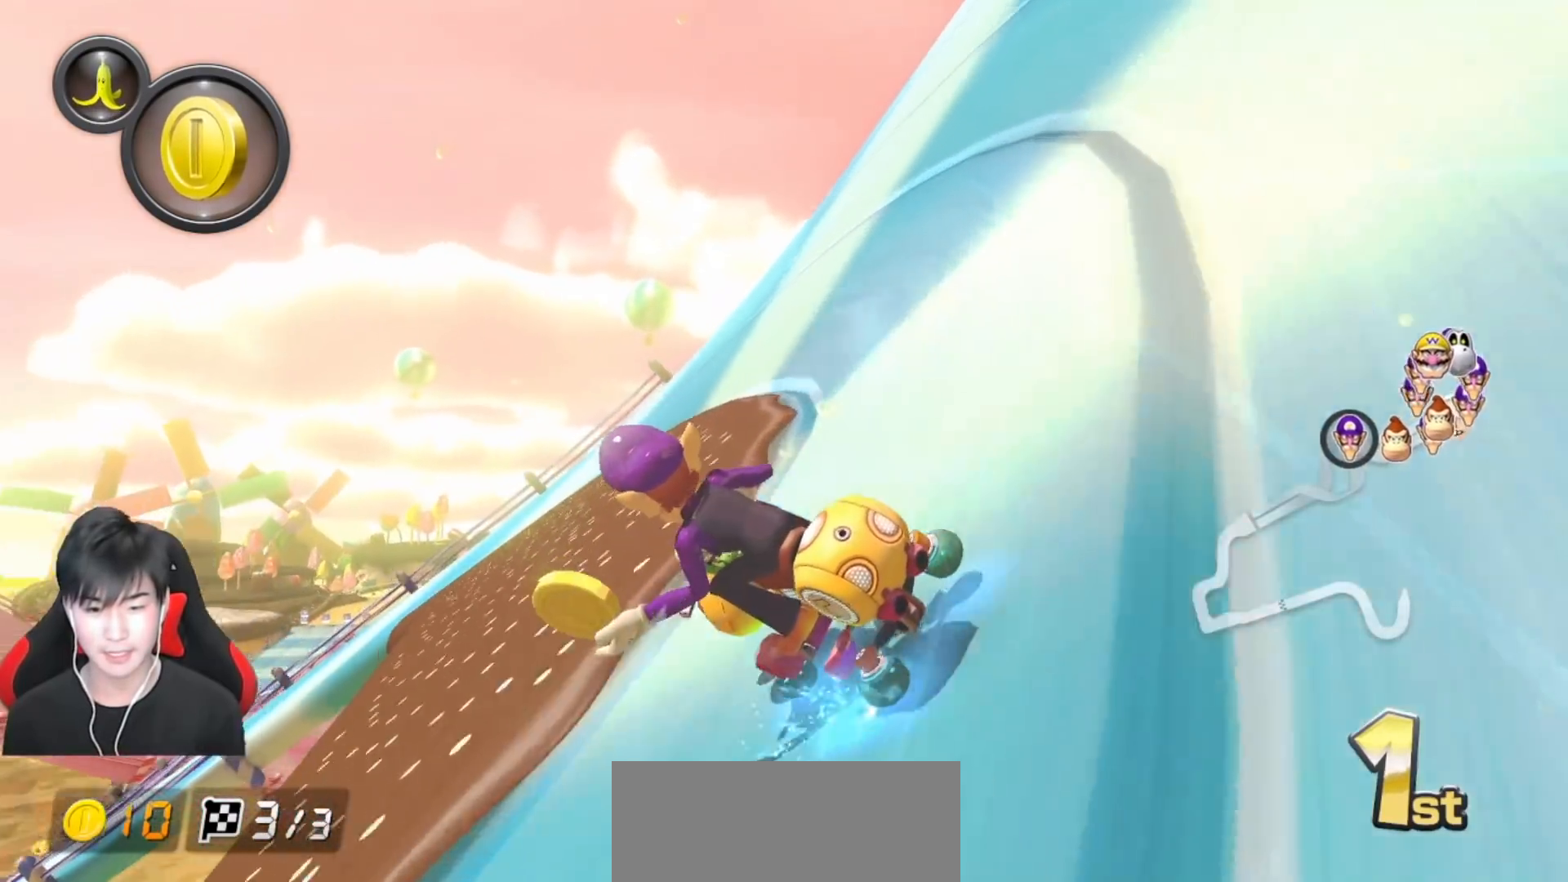
{"buttons": ["A", "R1"], "left_stick": "up-left", "events": [[300, "left_stick", "right"], [400, "left_stick", "up-left"]]}
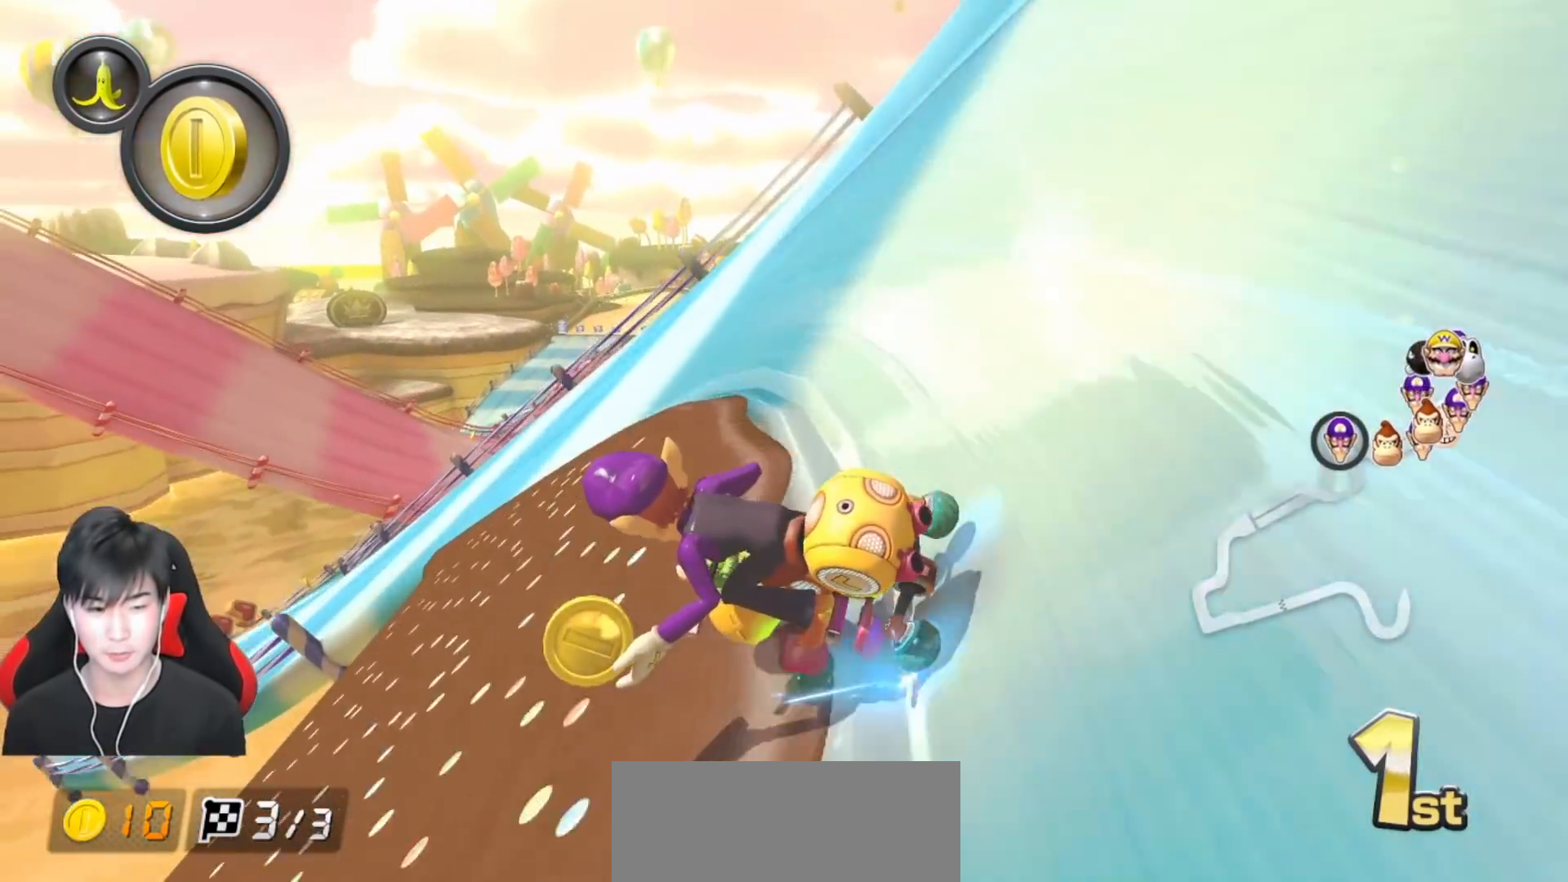
{"buttons": ["A", "R1"], "left_stick": "right", "events": [[333, "left_stick", "right"]]}
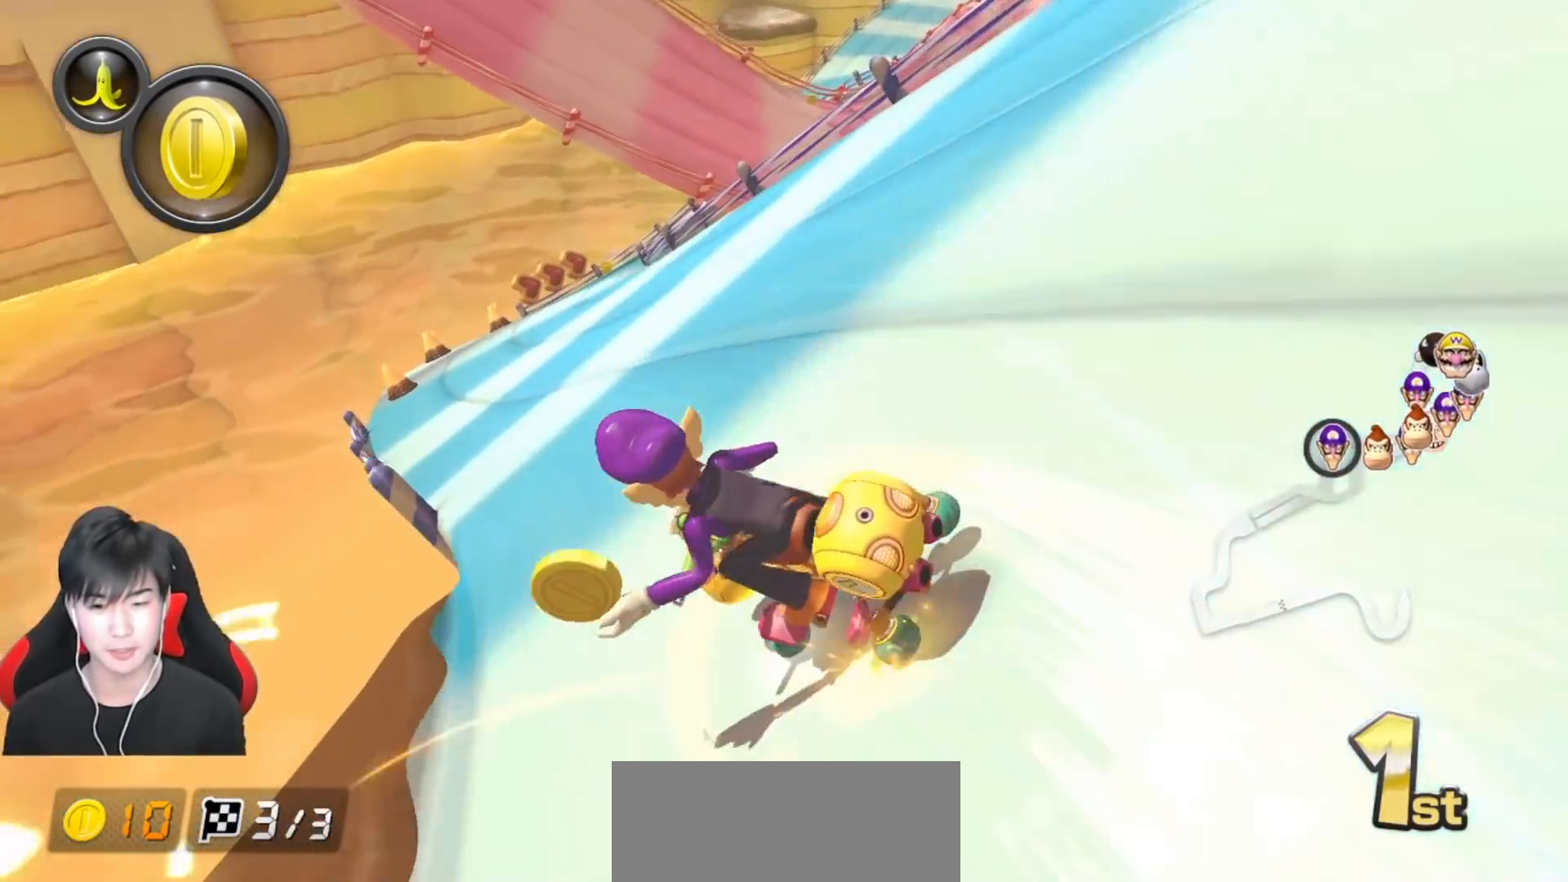
{"buttons": ["A", "R1"], "left_stick": "center", "events": [[67, "R1", "up"], [133, "R1", "down"], [283, "R1", "up"], [300, "left_stick", "center"], [433, "R1", "down"]]}
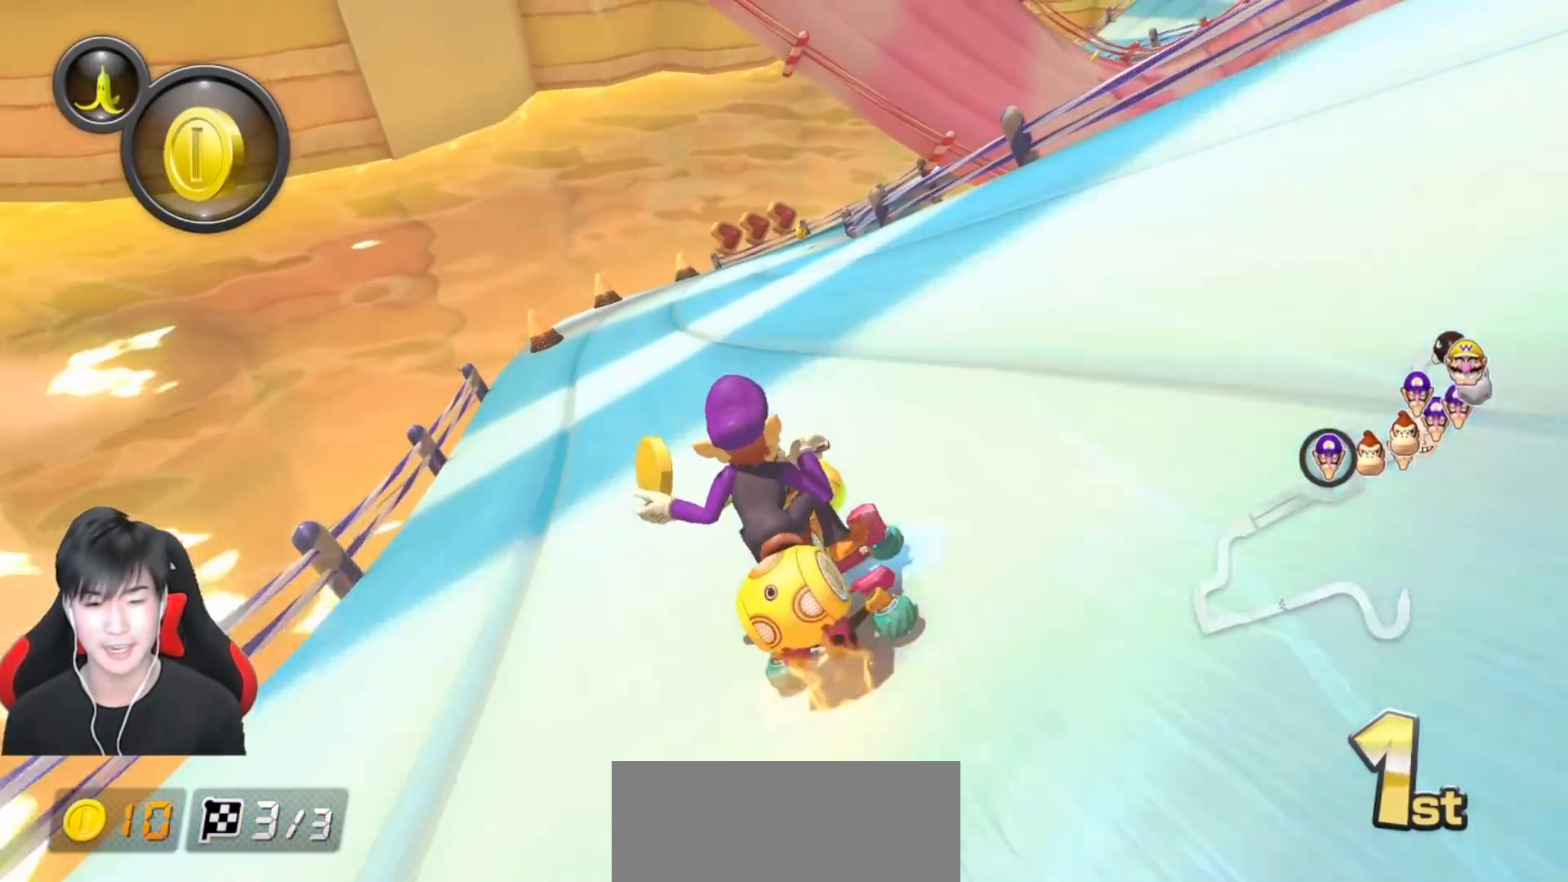
{"buttons": ["A", "R1"], "left_stick": "up-right", "events": [[100, "left_stick", "right"], [233, "left_stick", "up-right"]]}
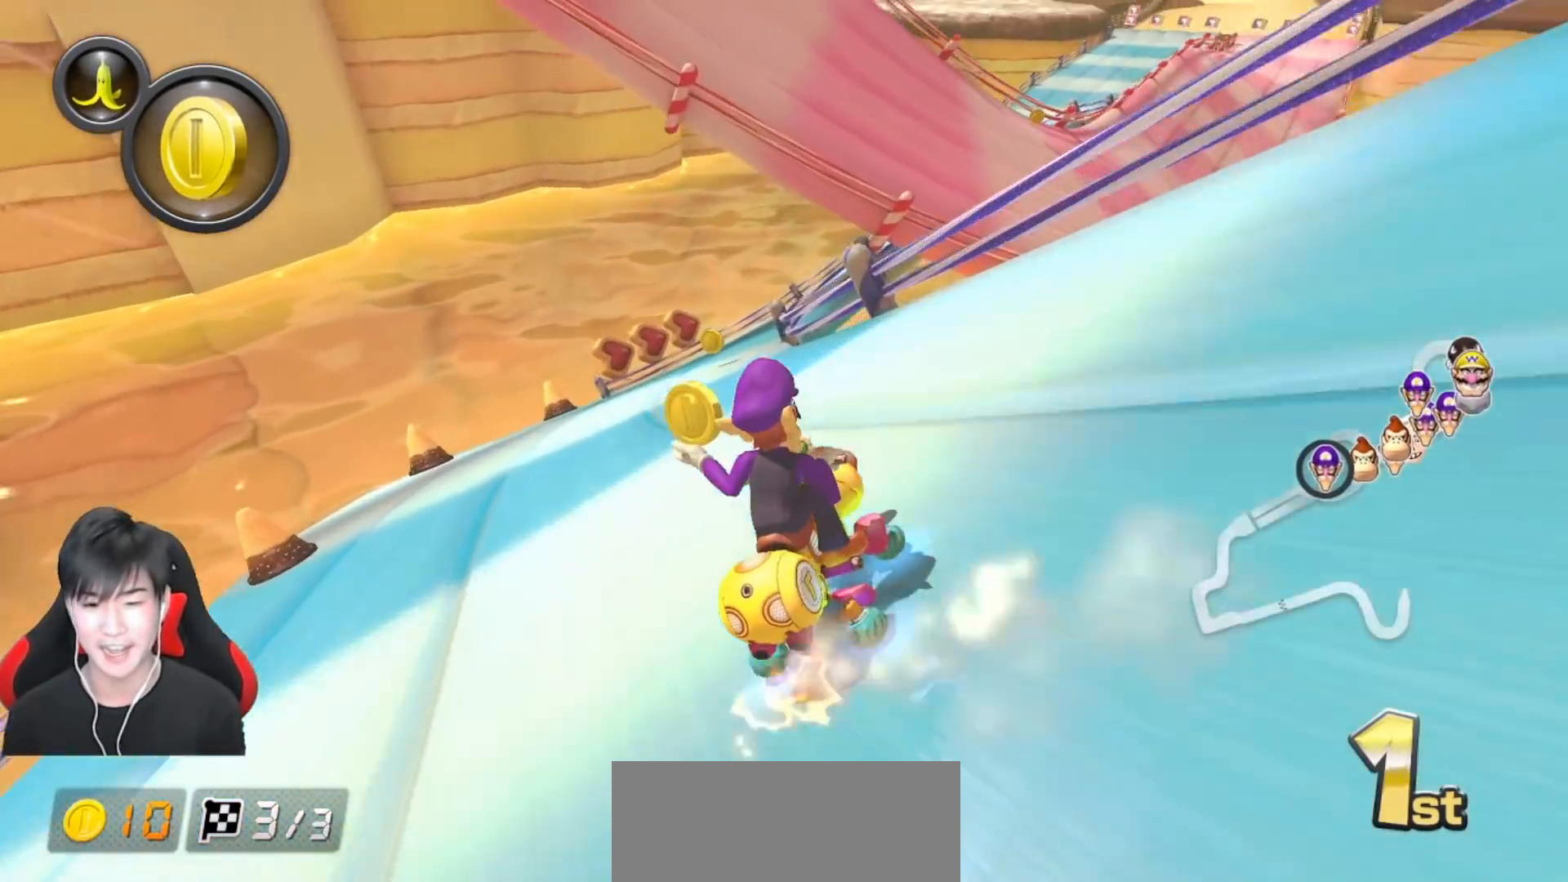
{"buttons": ["A", "R1"], "left_stick": "up-right", "events": []}
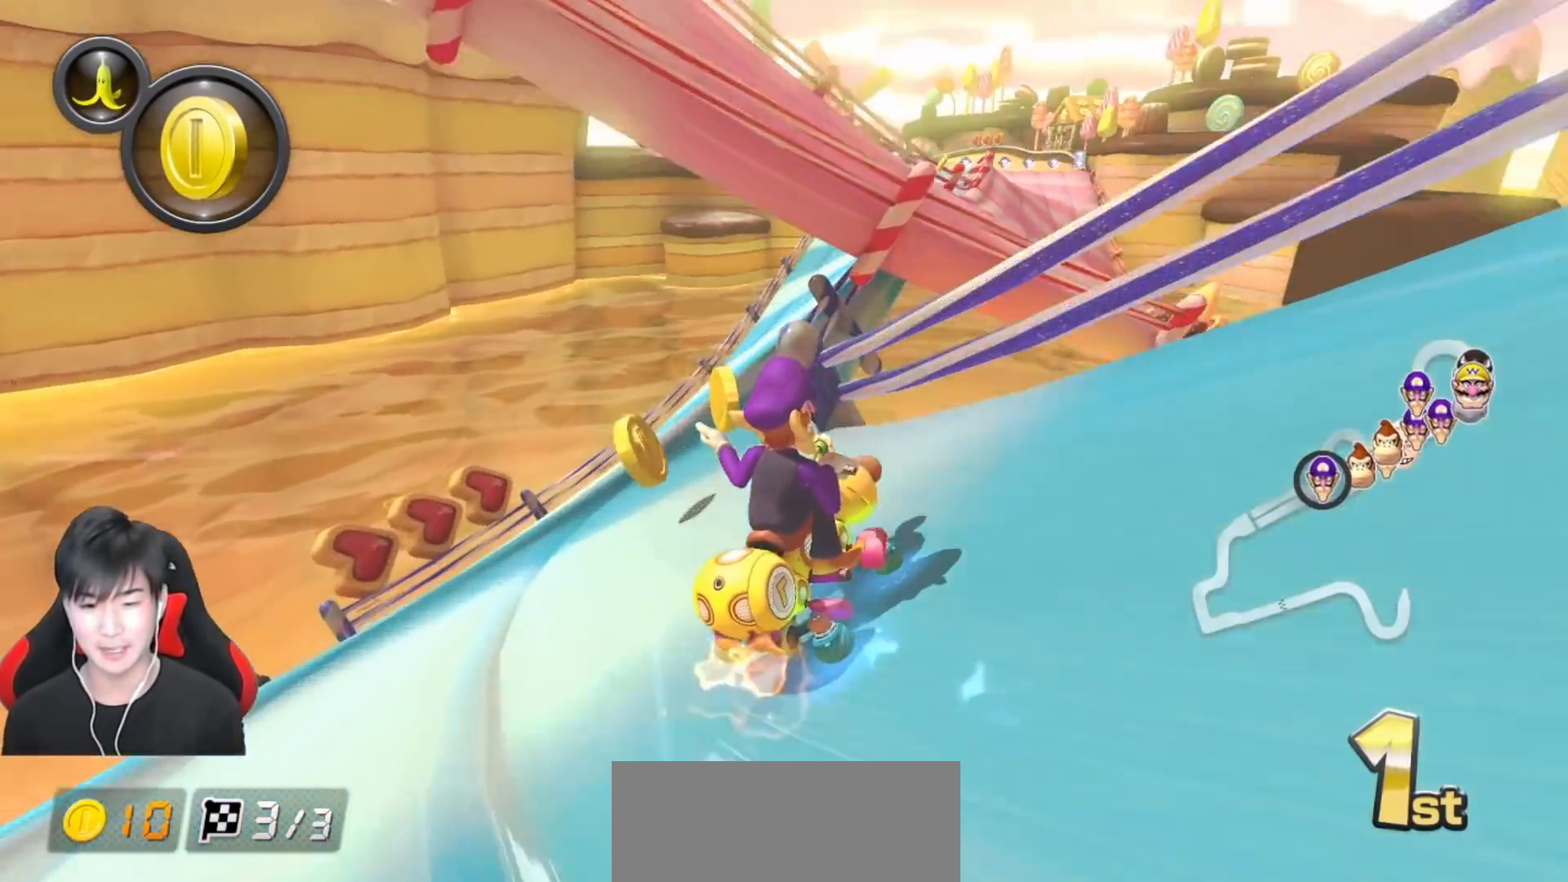
{"buttons": ["A", "R1"], "left_stick": "left", "events": [[217, "left_stick", "left"]]}
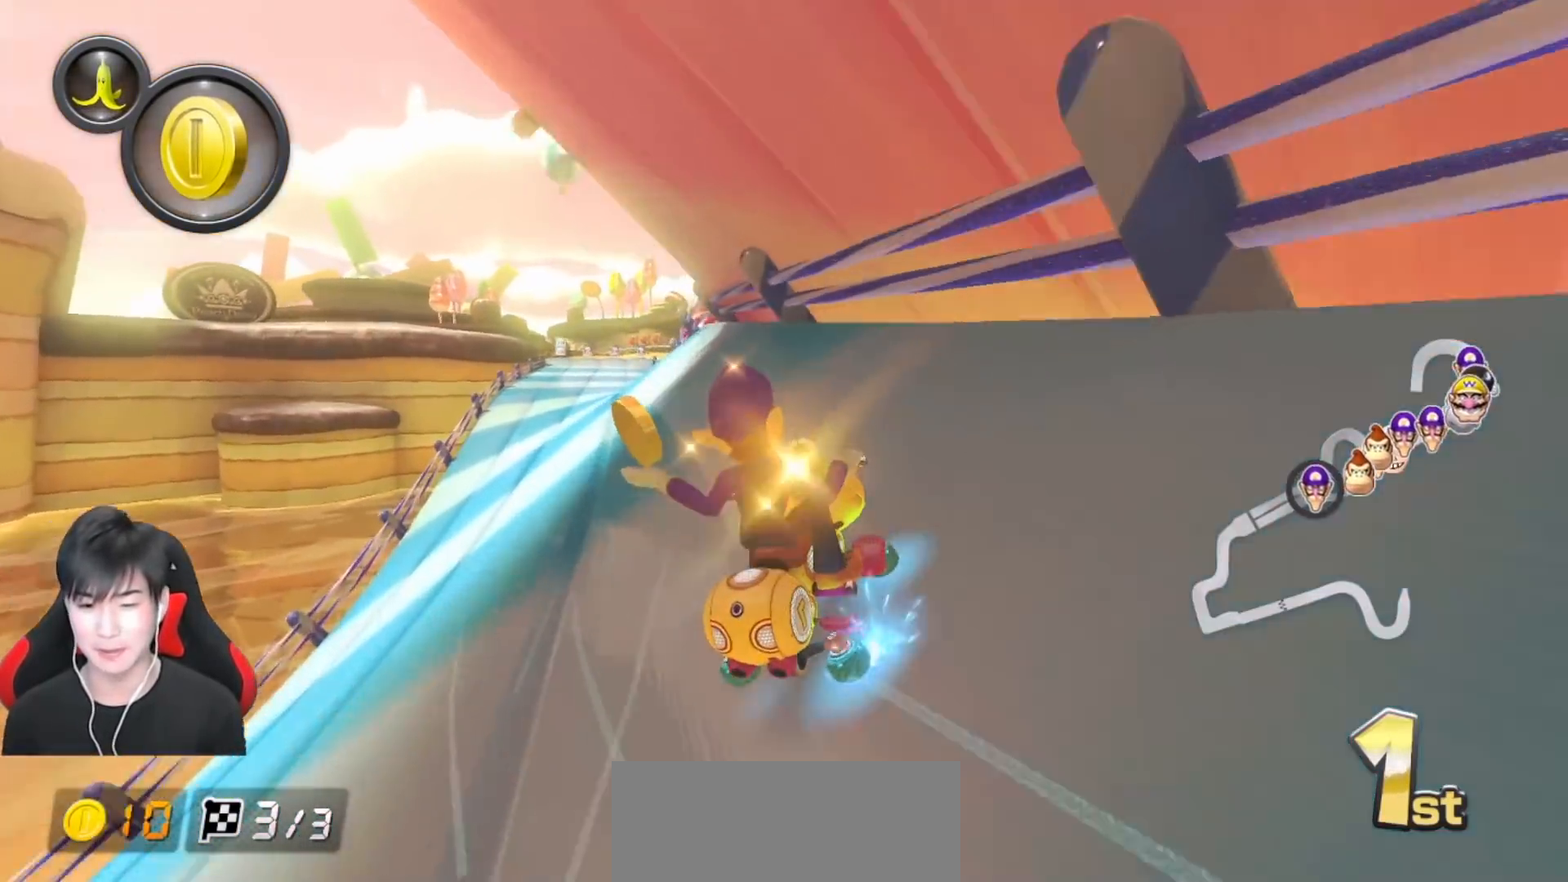
{"buttons": ["A"], "left_stick": "left", "events": [[67, "R1", "up"], [150, "R1", "down"], [267, "R1", "up"]]}
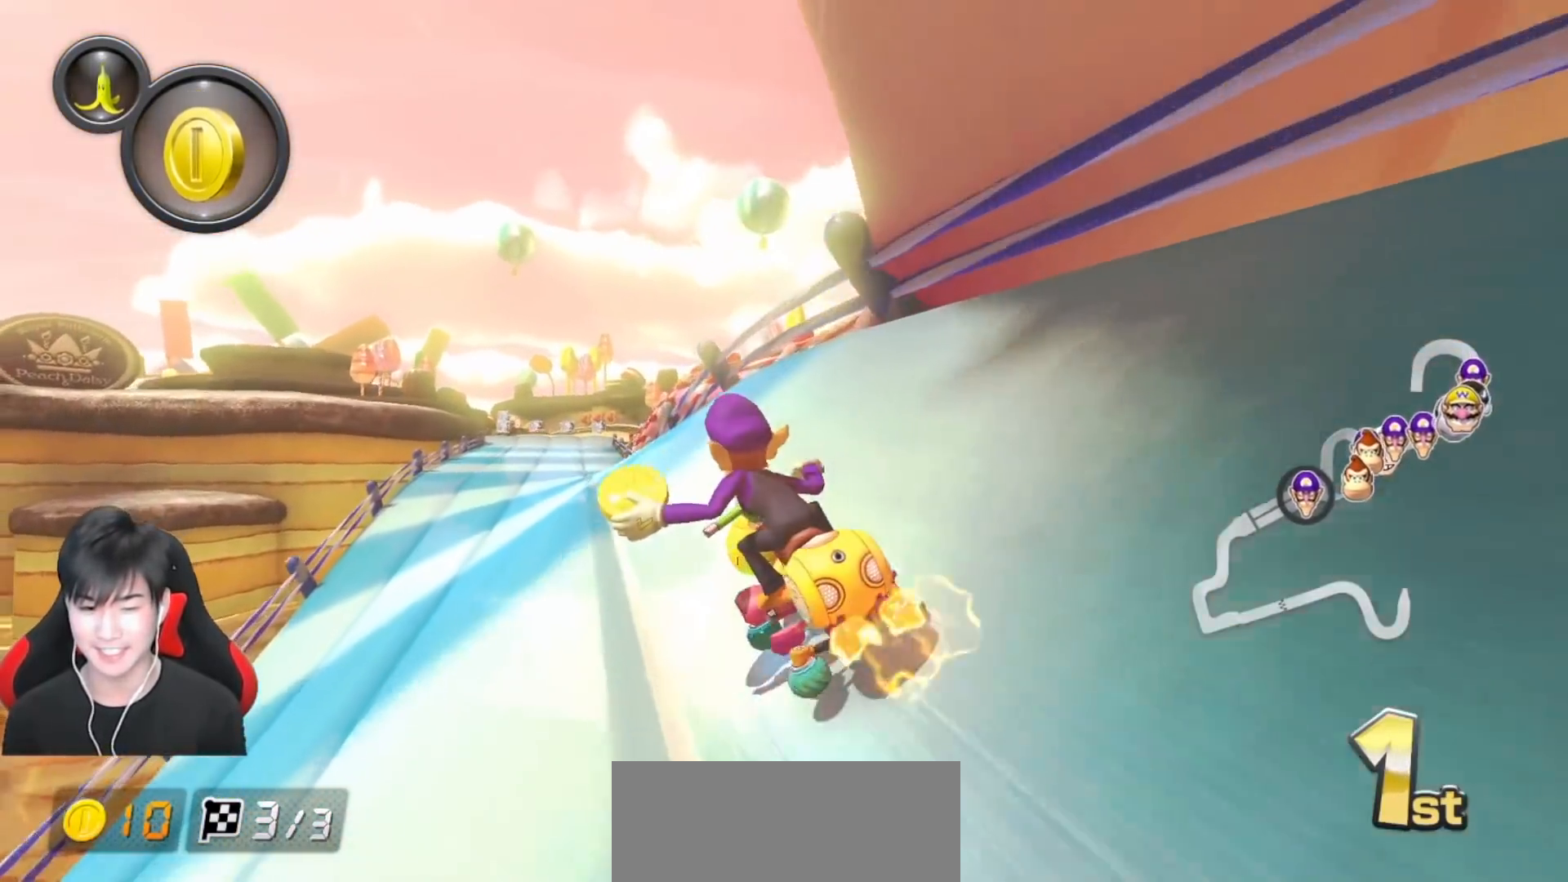
{"buttons": ["A"], "left_stick": "right", "events": [[183, "left_stick", "center"], [400, "left_stick", "right"]]}
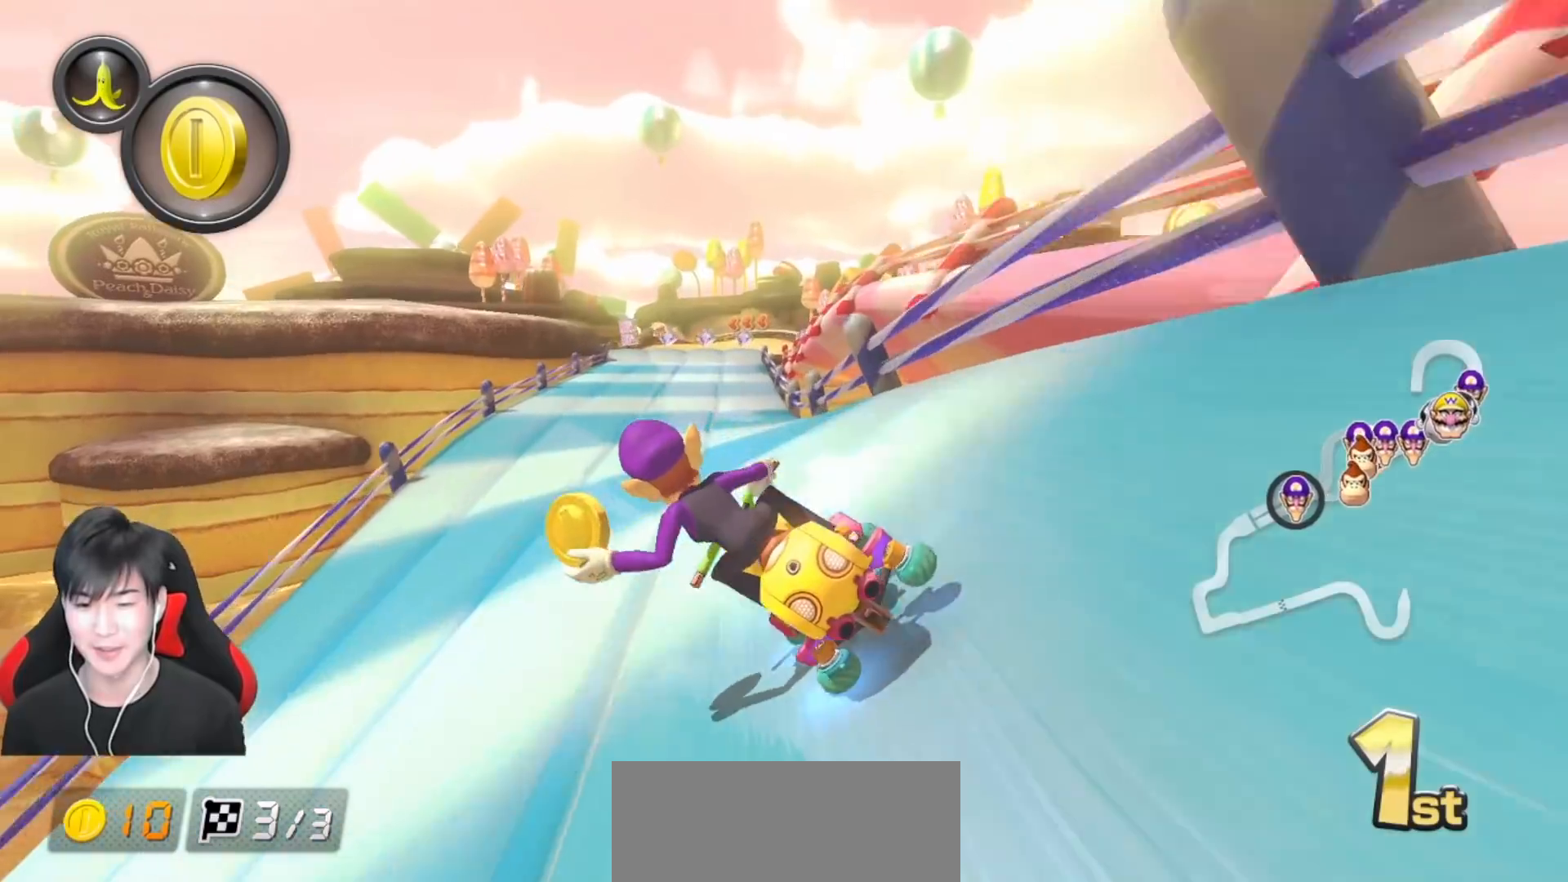
{"buttons": ["A"], "left_stick": "center", "events": [[33, "left_stick", "center"], [267, "left_stick", "right"], [400, "left_stick", "center"]]}
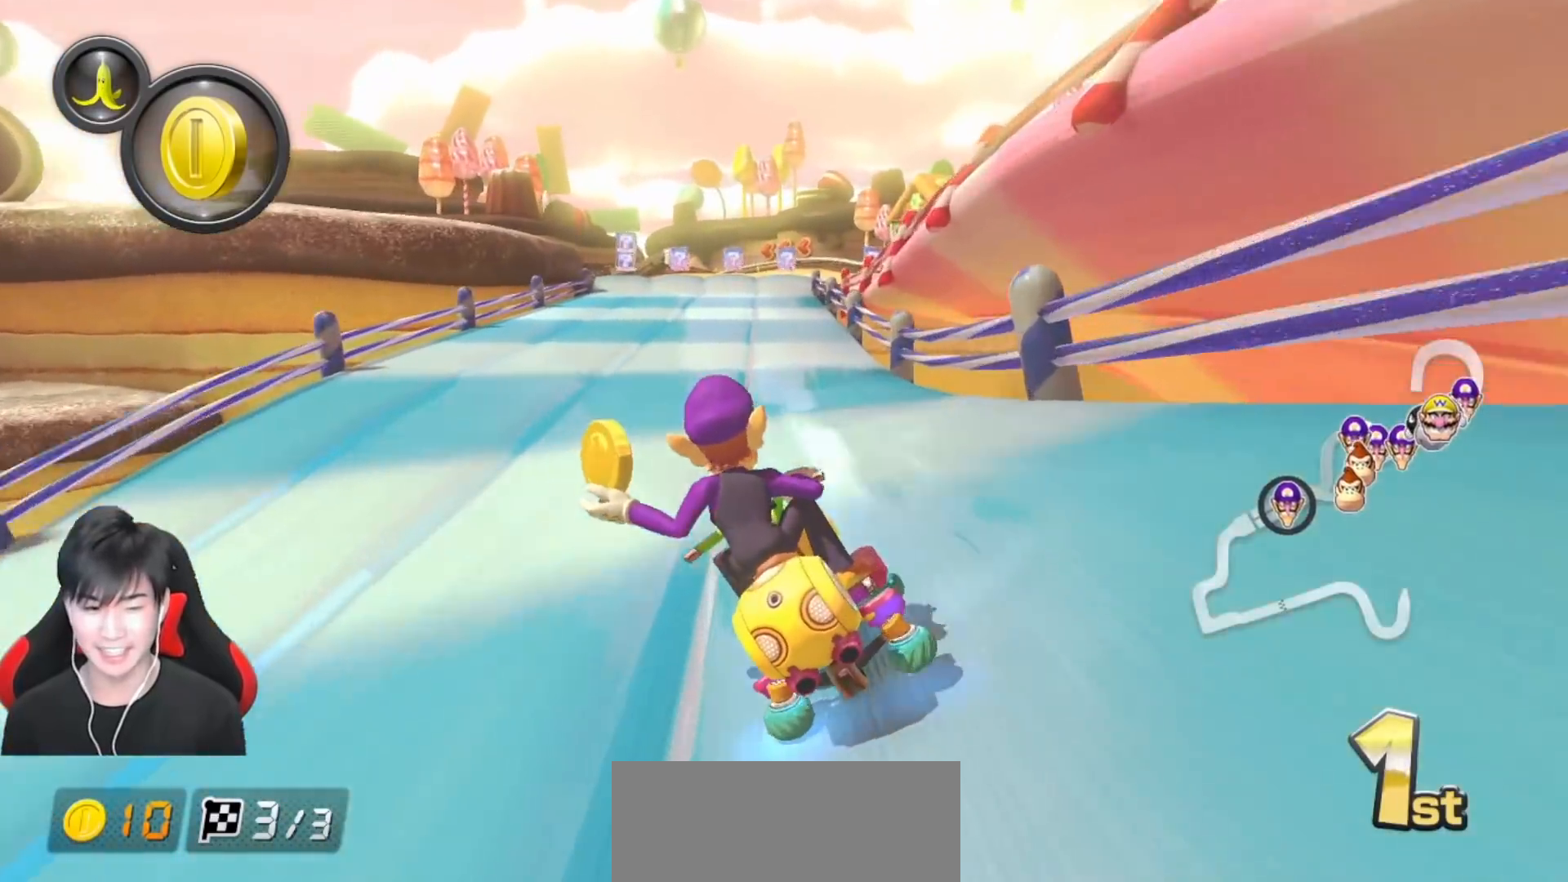
{"buttons": ["A"], "left_stick": "center", "events": []}
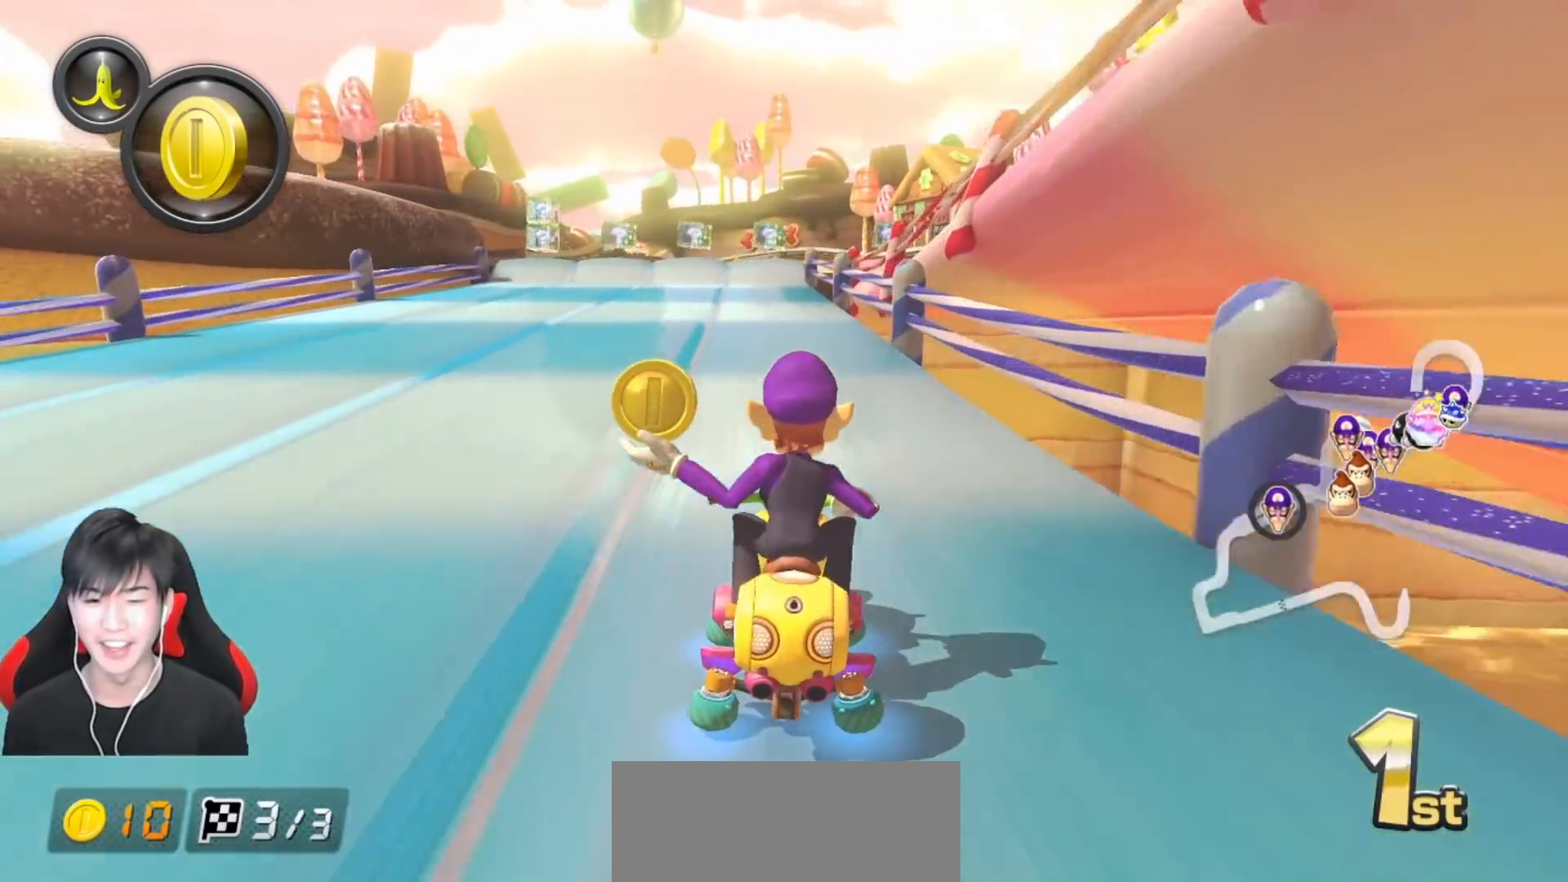
{"buttons": ["A"], "left_stick": "center", "events": [[67, "left_stick", "down-left"], [150, "left_stick", "center"]]}
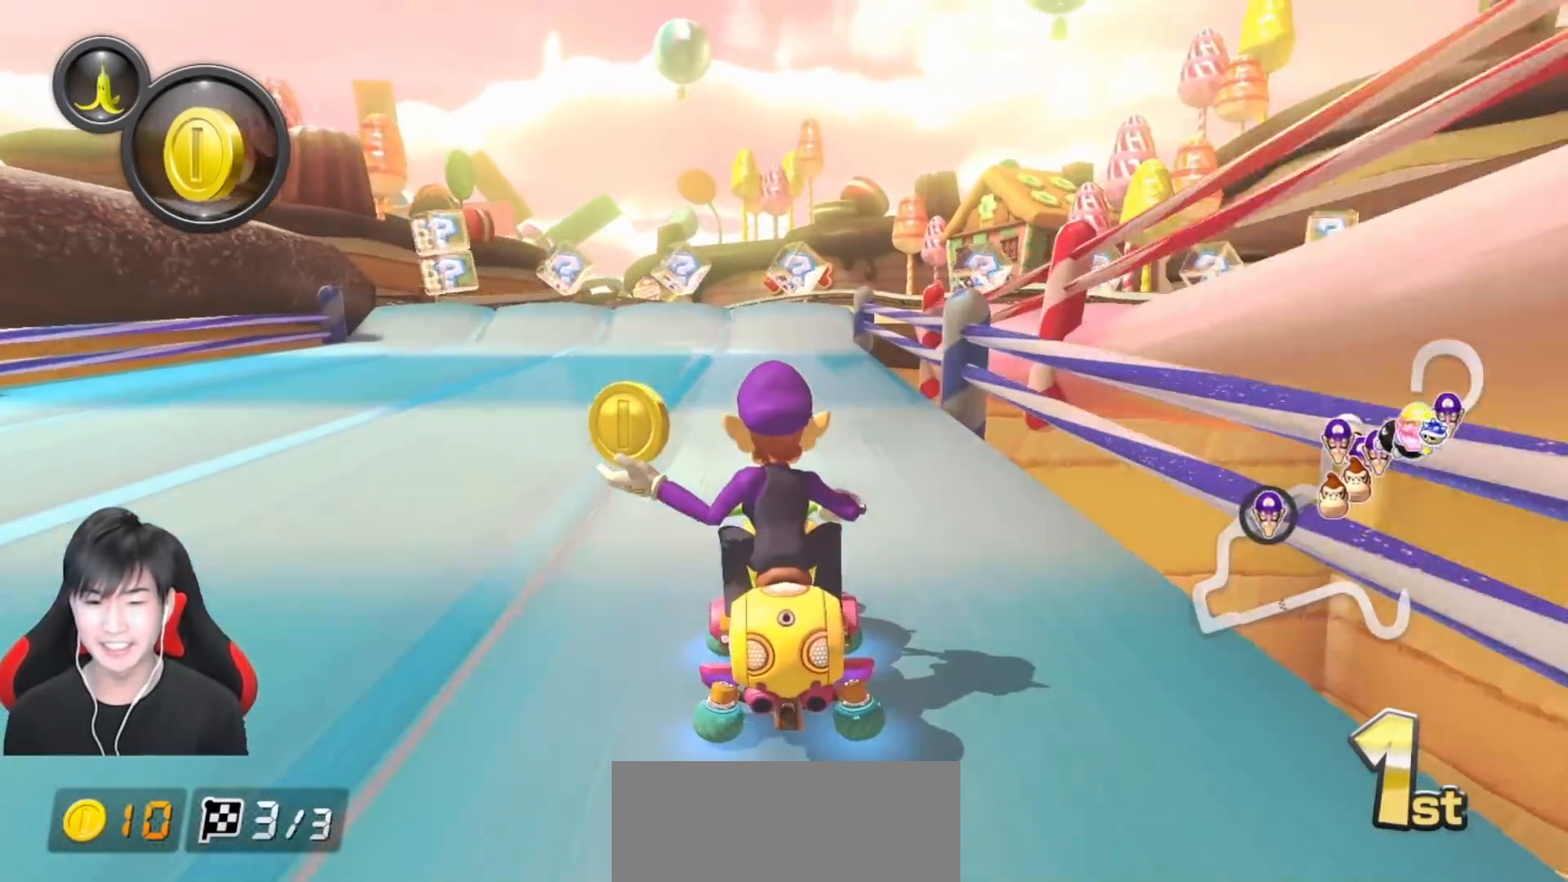
{"buttons": ["A", "R1"], "left_stick": "left", "events": [[50, "L1", "down"], [117, "left_stick", "right"], [133, "L1", "up"], [183, "left_stick", "center"], [267, "R1", "down"], [400, "left_stick", "left"]]}
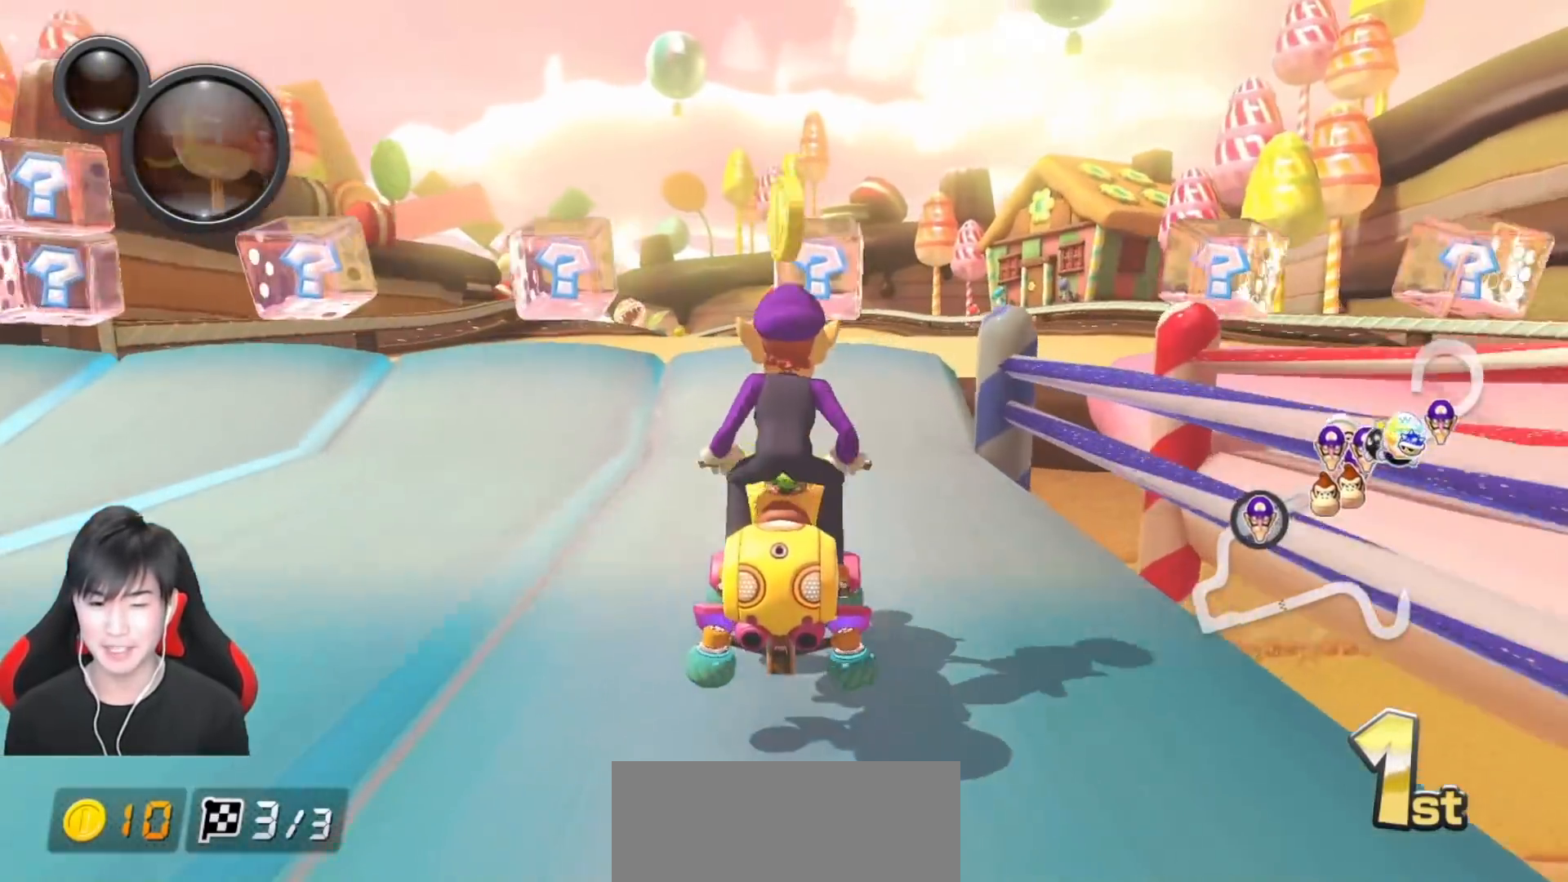
{"buttons": ["A"], "left_stick": "center", "events": [[17, "left_stick", "center"], [83, "R1", "up"], [117, "left_stick", "left"], [183, "R1", "down"], [317, "R1", "up"], [367, "left_stick", "center"]]}
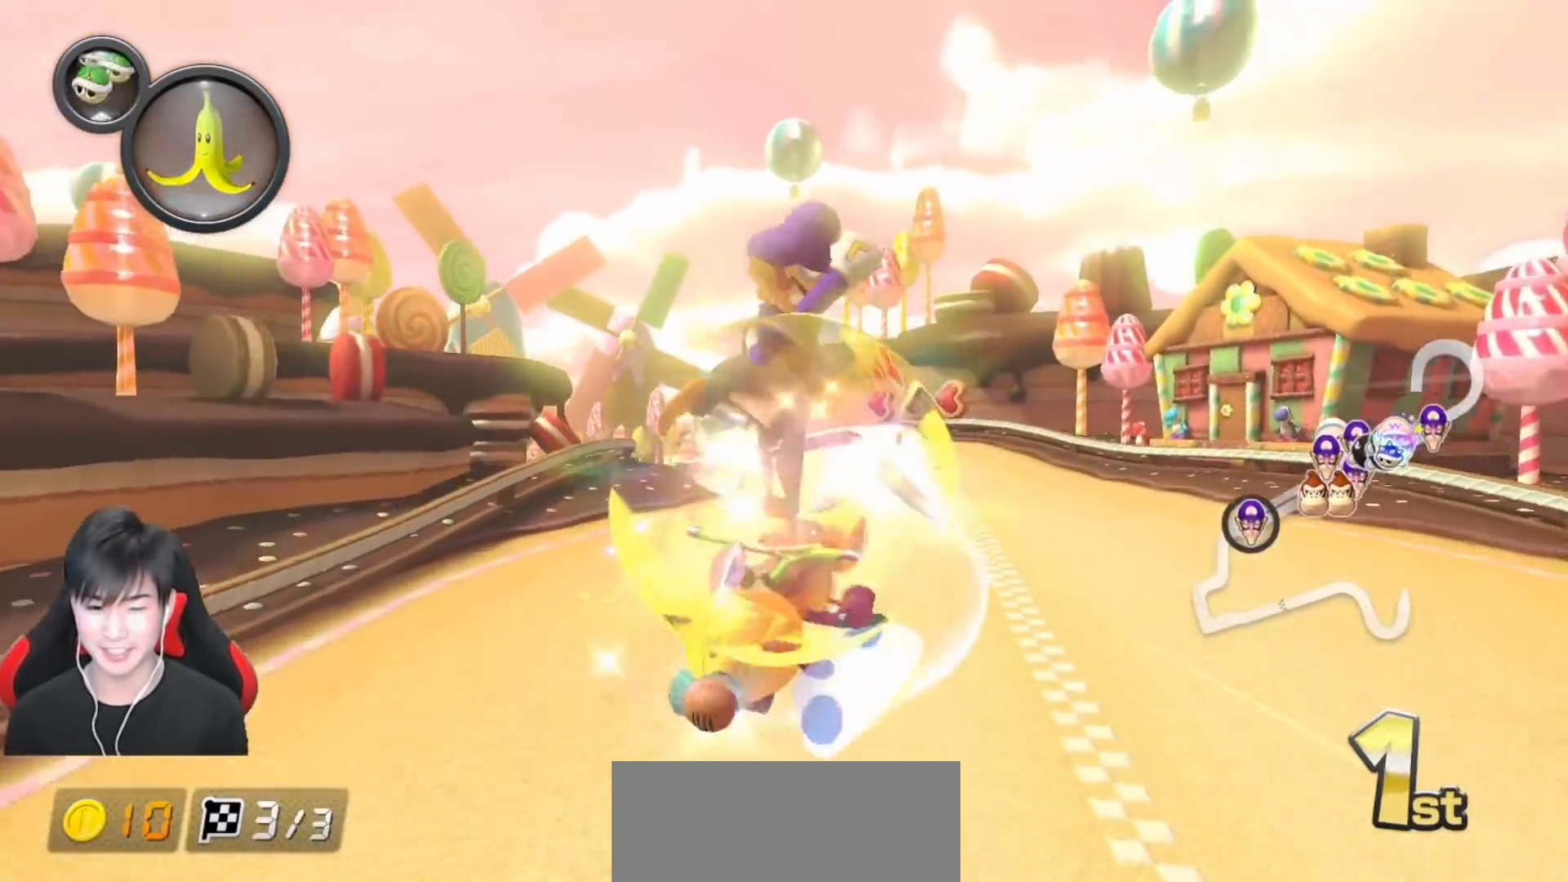
{"buttons": ["A"], "left_stick": "center", "events": []}
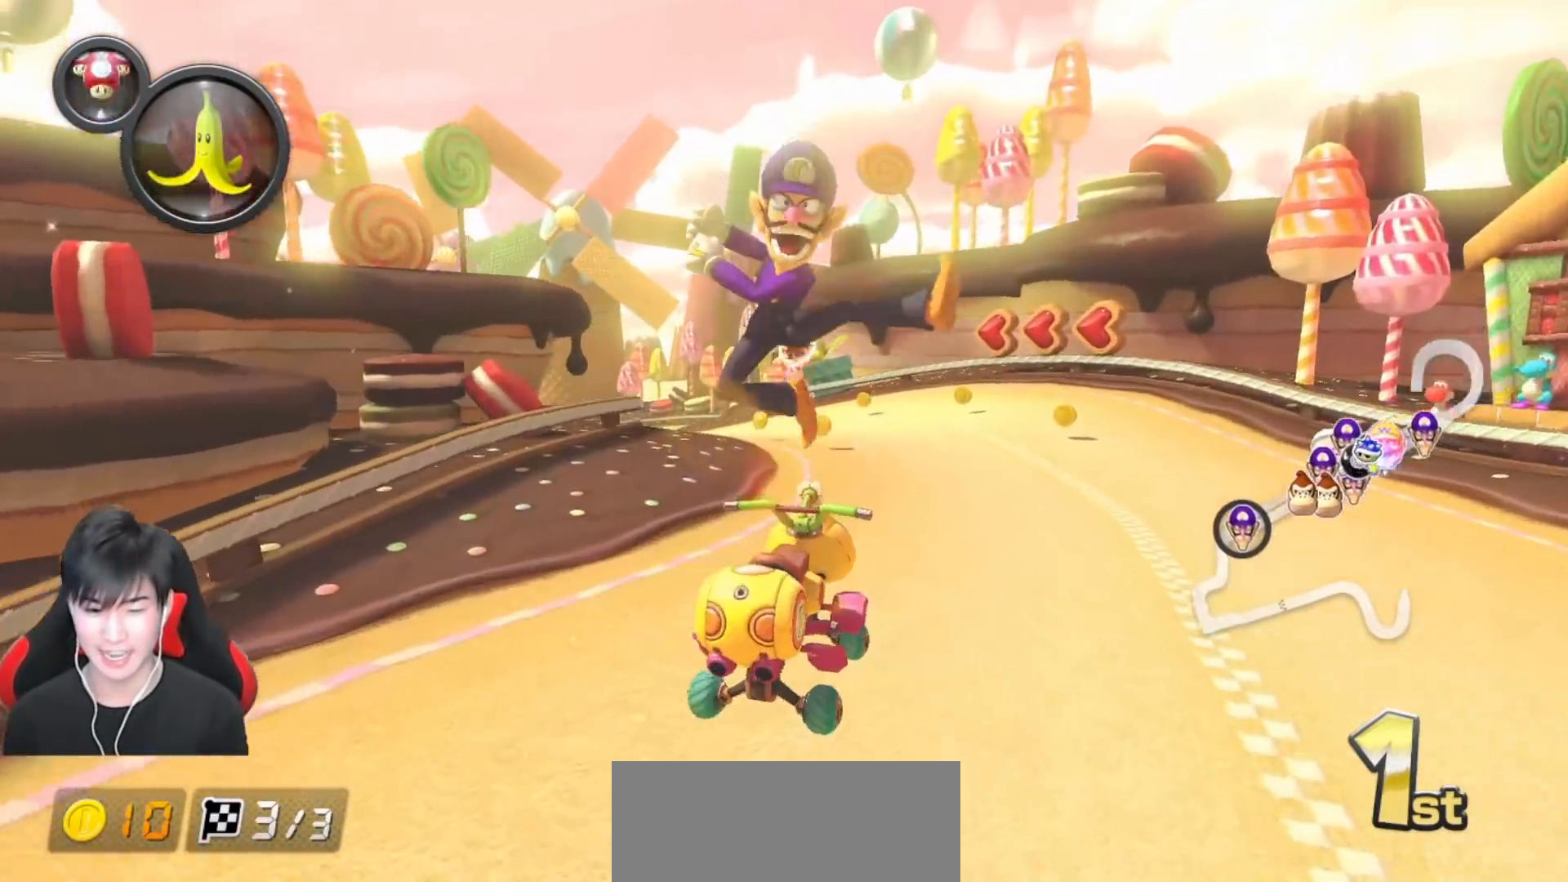
{"buttons": ["A"], "left_stick": "left", "events": [[150, "left_stick", "right"], [317, "left_stick", "left"]]}
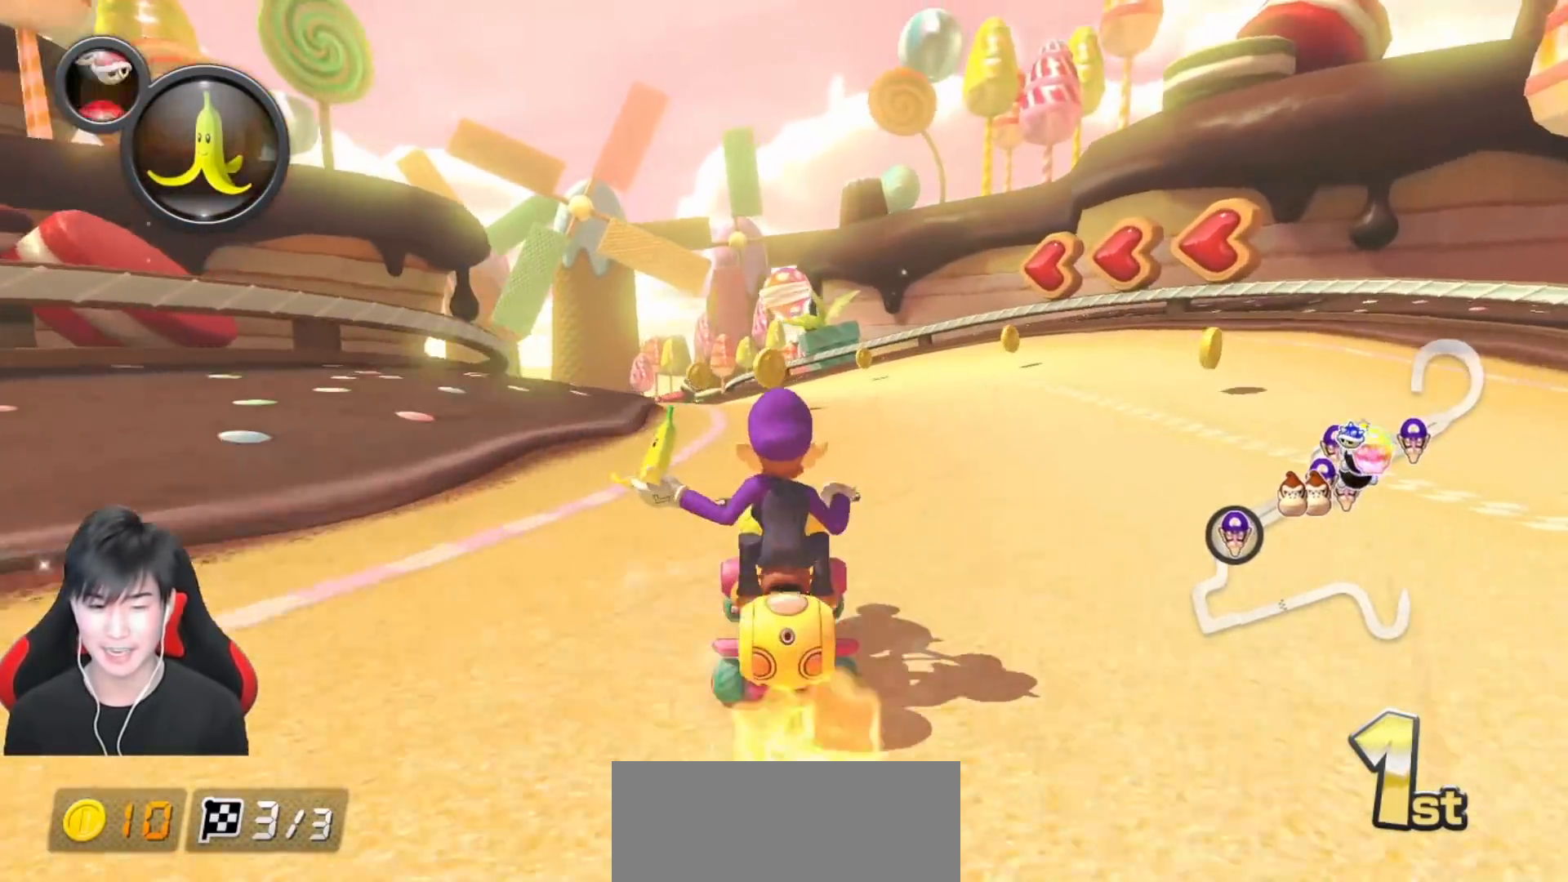
{"buttons": ["A"], "left_stick": "center", "events": [[433, "left_stick", "center"]]}
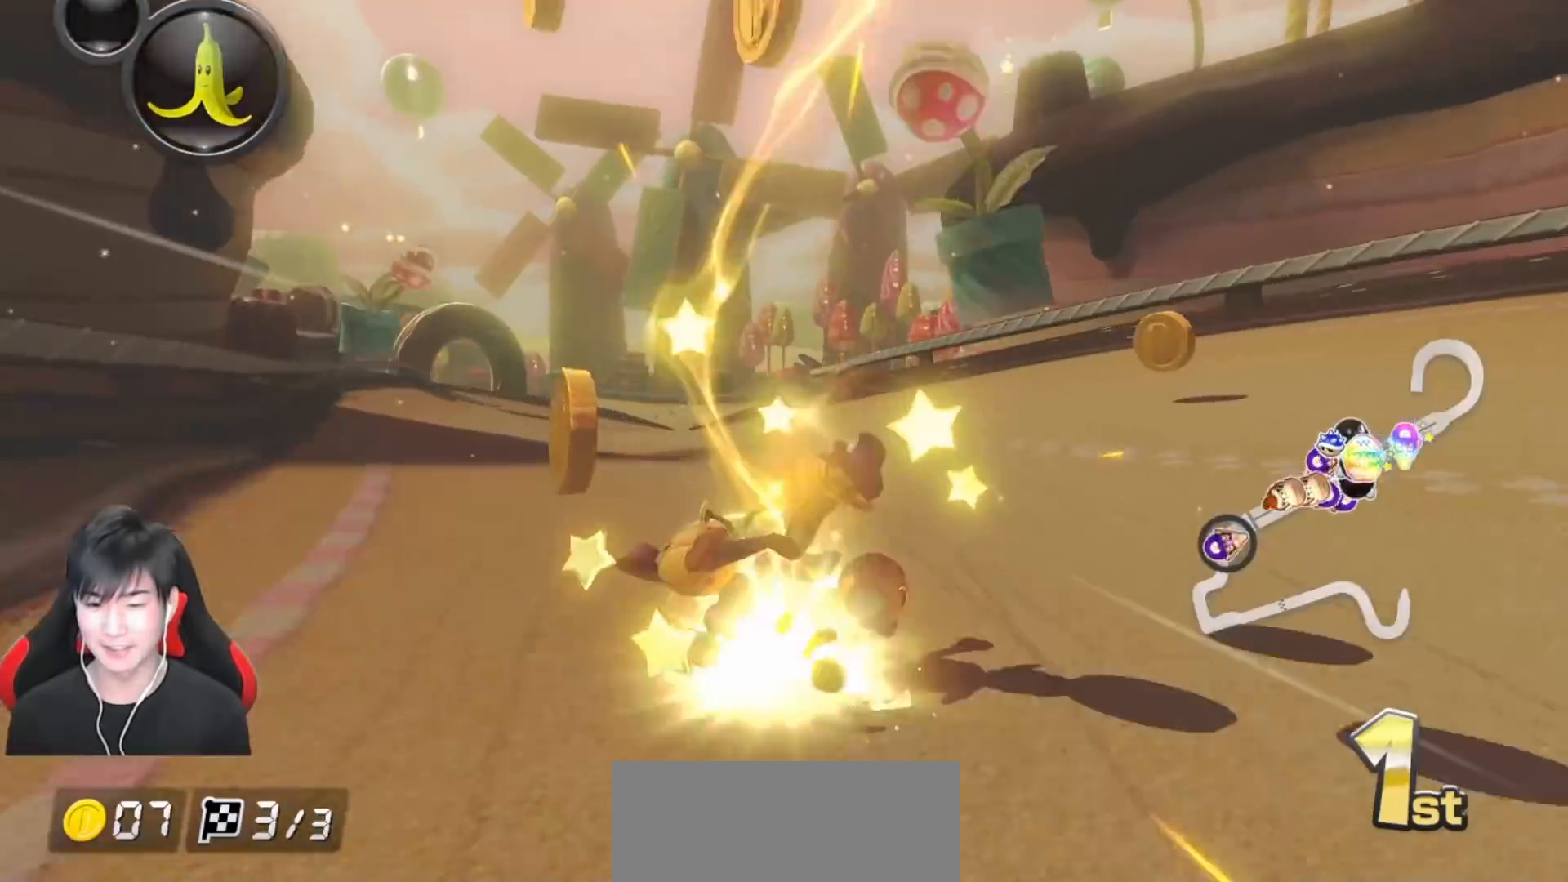
{"buttons": ["A"], "left_stick": "left", "events": [[117, "left_stick", "left"]]}
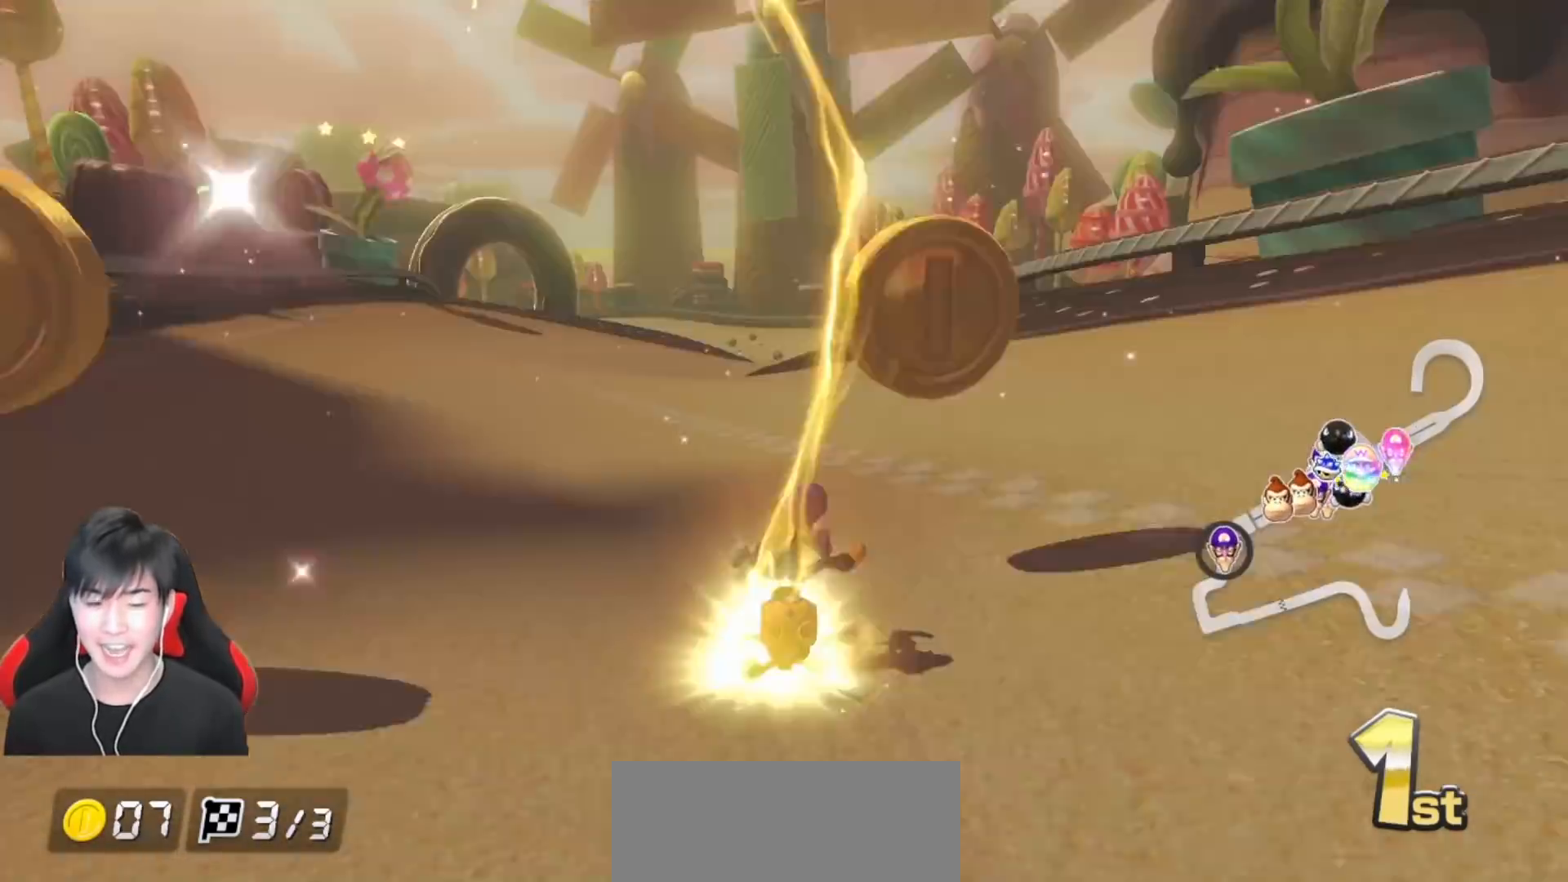
{"buttons": ["A"], "left_stick": "left", "events": []}
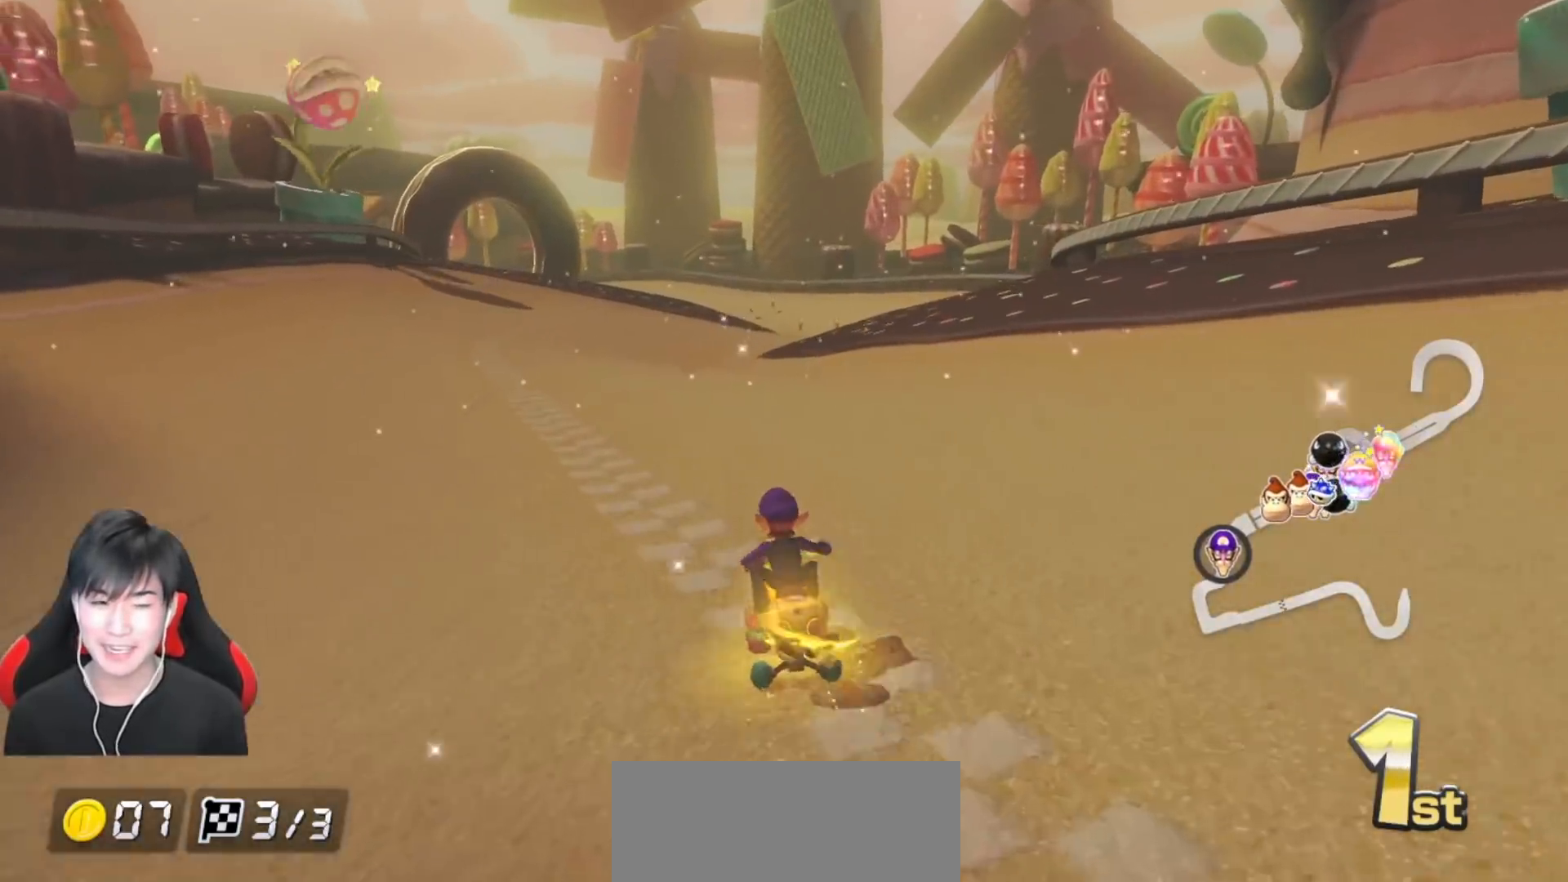
{"buttons": ["A"], "left_stick": "center", "events": [[50, "left_stick", "center"], [367, "left_stick", "left"], [450, "left_stick", "center"]]}
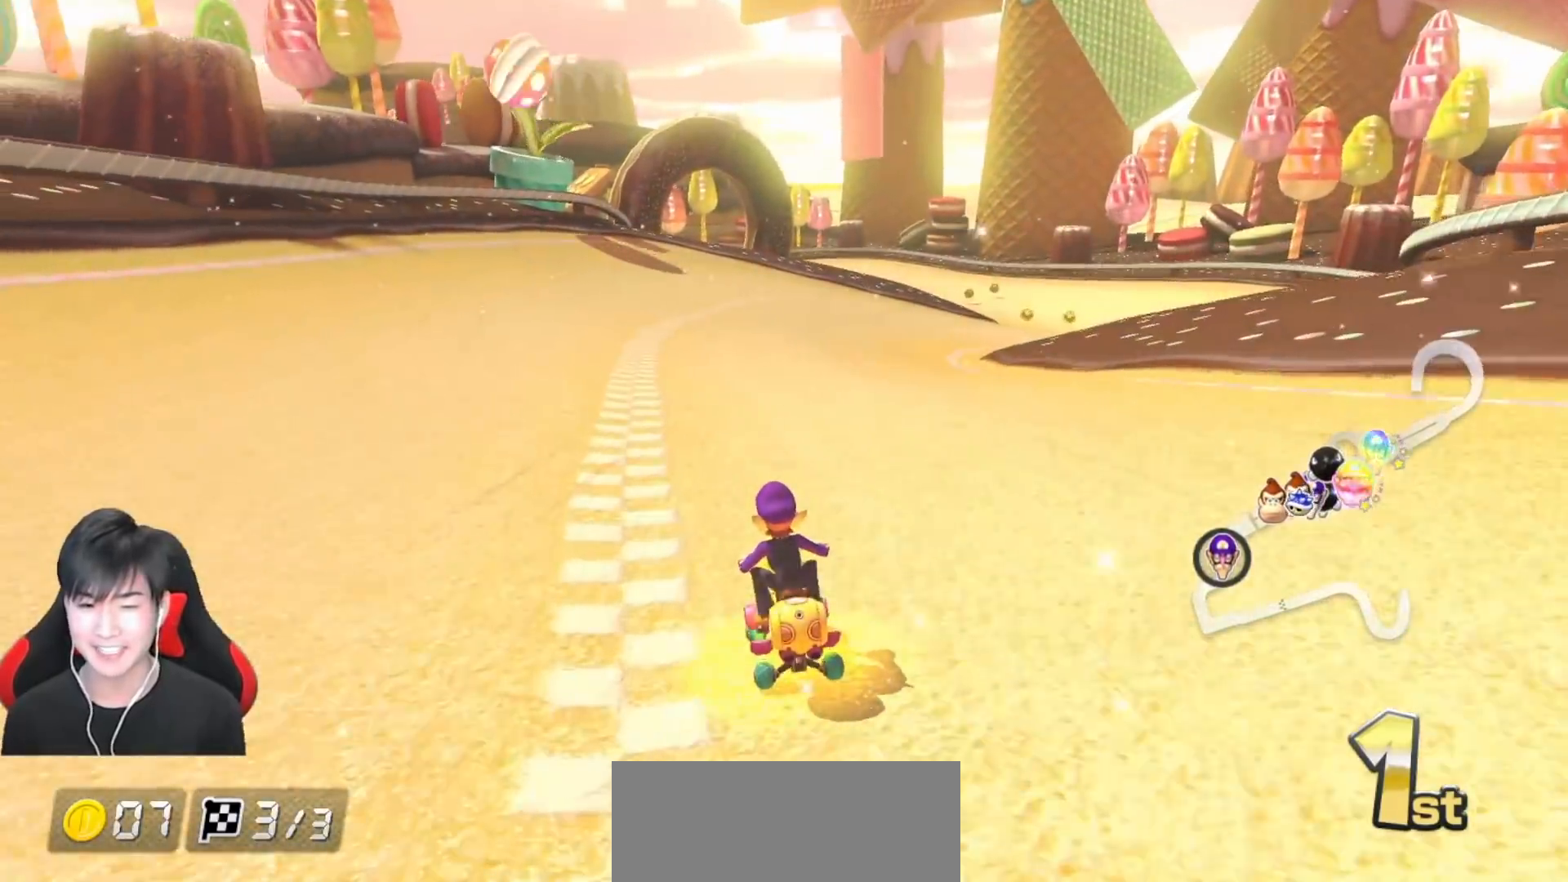
{"buttons": ["A", "R1"], "left_stick": "up-right", "events": [[233, "R1", "down"], [367, "left_stick", "right"], [433, "left_stick", "up-right"]]}
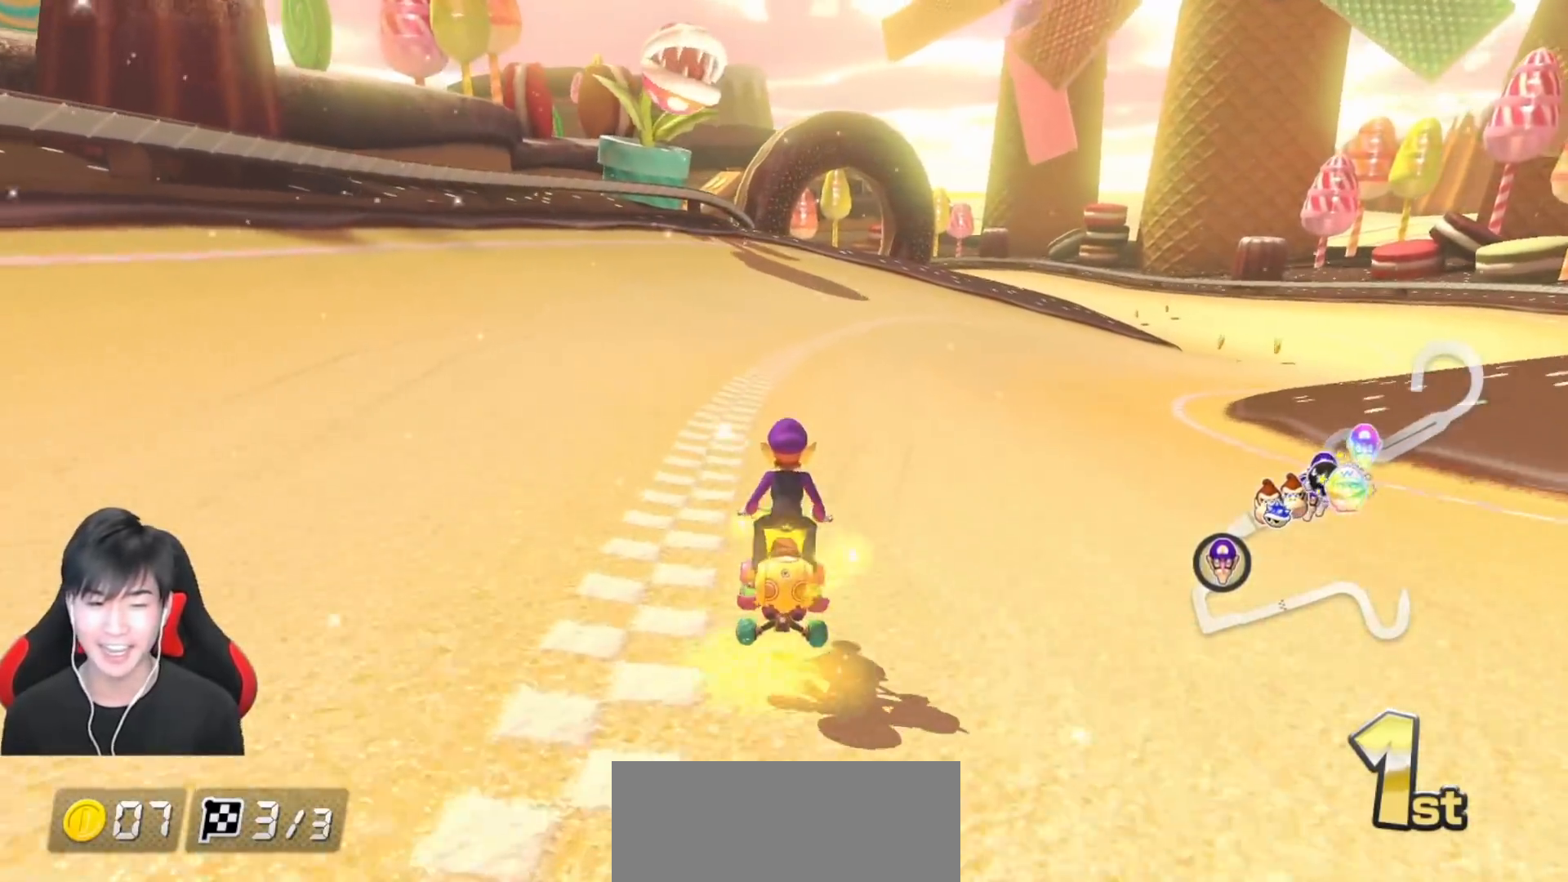
{"buttons": ["A", "R1"], "left_stick": "up-right", "events": []}